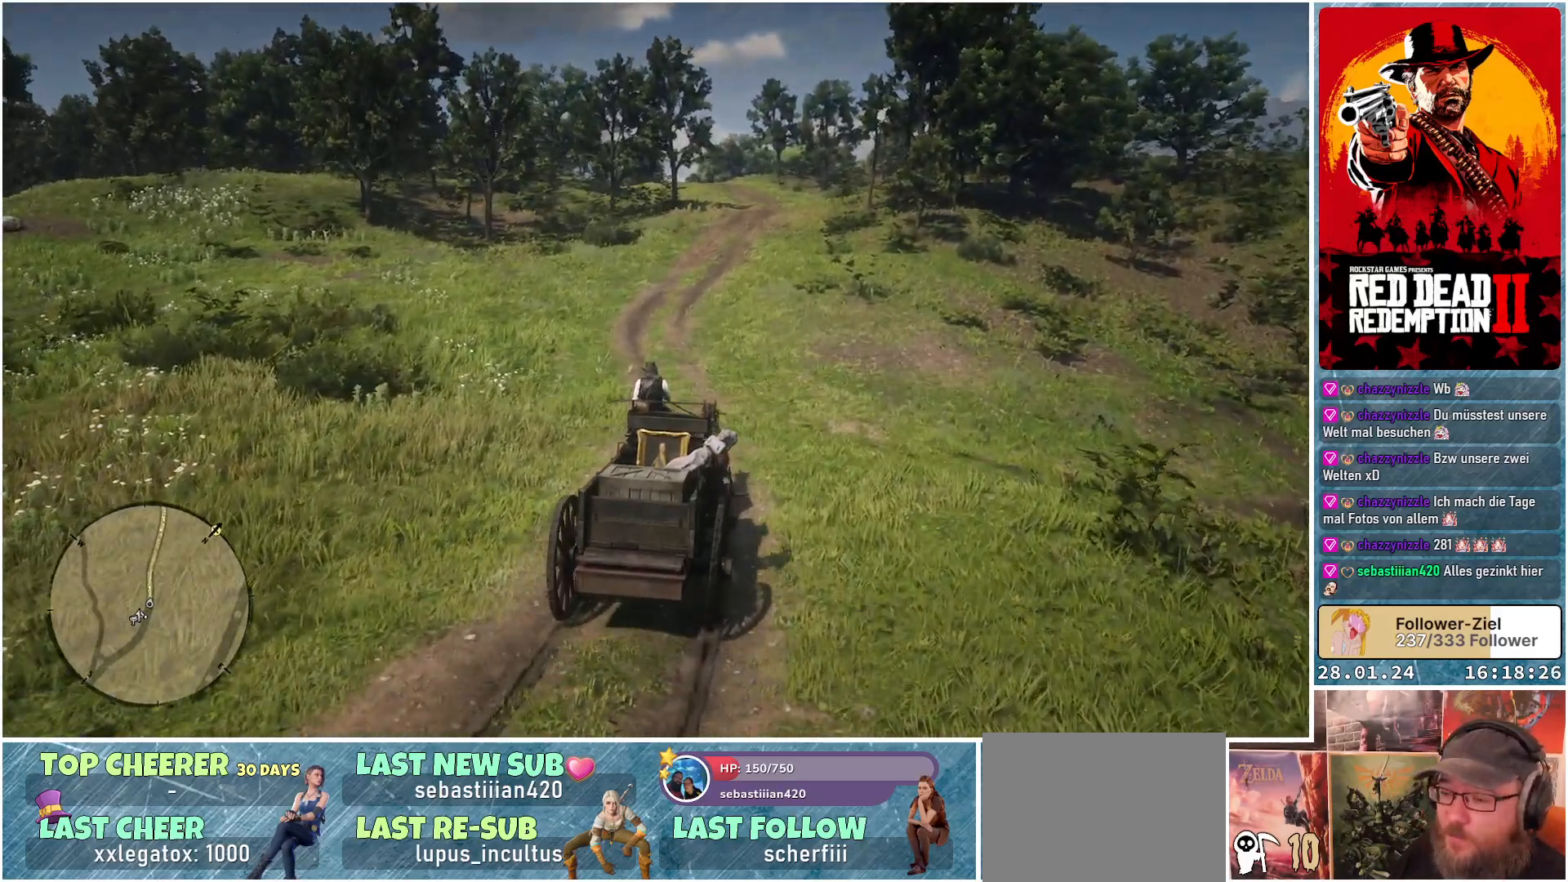
Gameplay with a controller (Xbox layout); each line is a JSON object with the inputs held at the frame after it. "events" lists button and stick changes between this image and that frame as [ms after this image, input, new state], when the widget could be followed in between.
{"buttons": ["A"], "left_stick": "center", "right_stick": "center", "events": [[283, "left_stick", "center"]]}
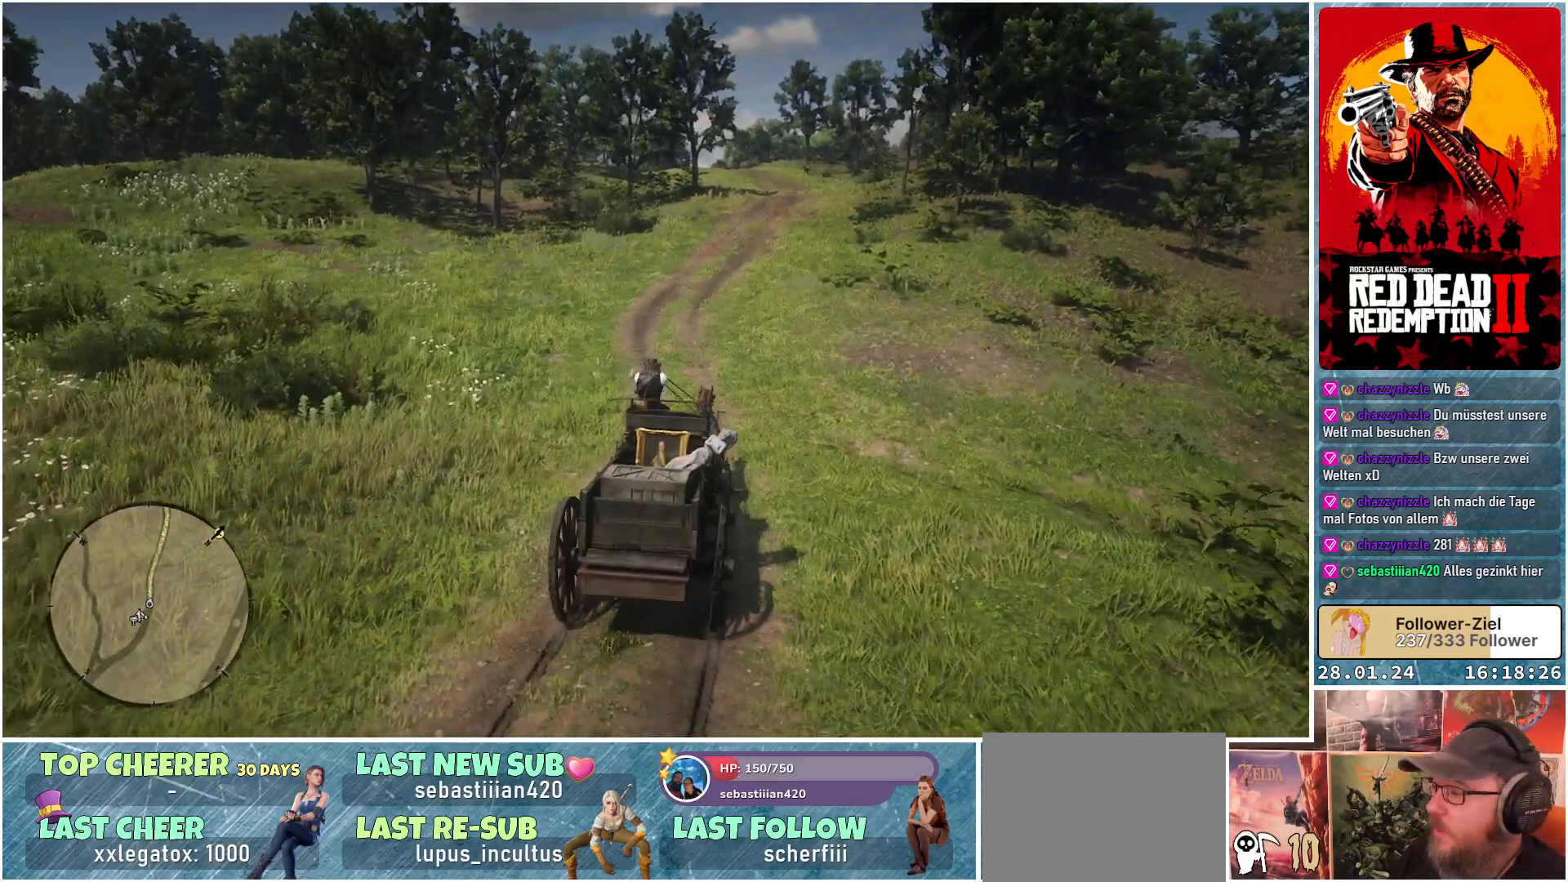
{"buttons": ["A"], "left_stick": "center", "right_stick": "center", "events": []}
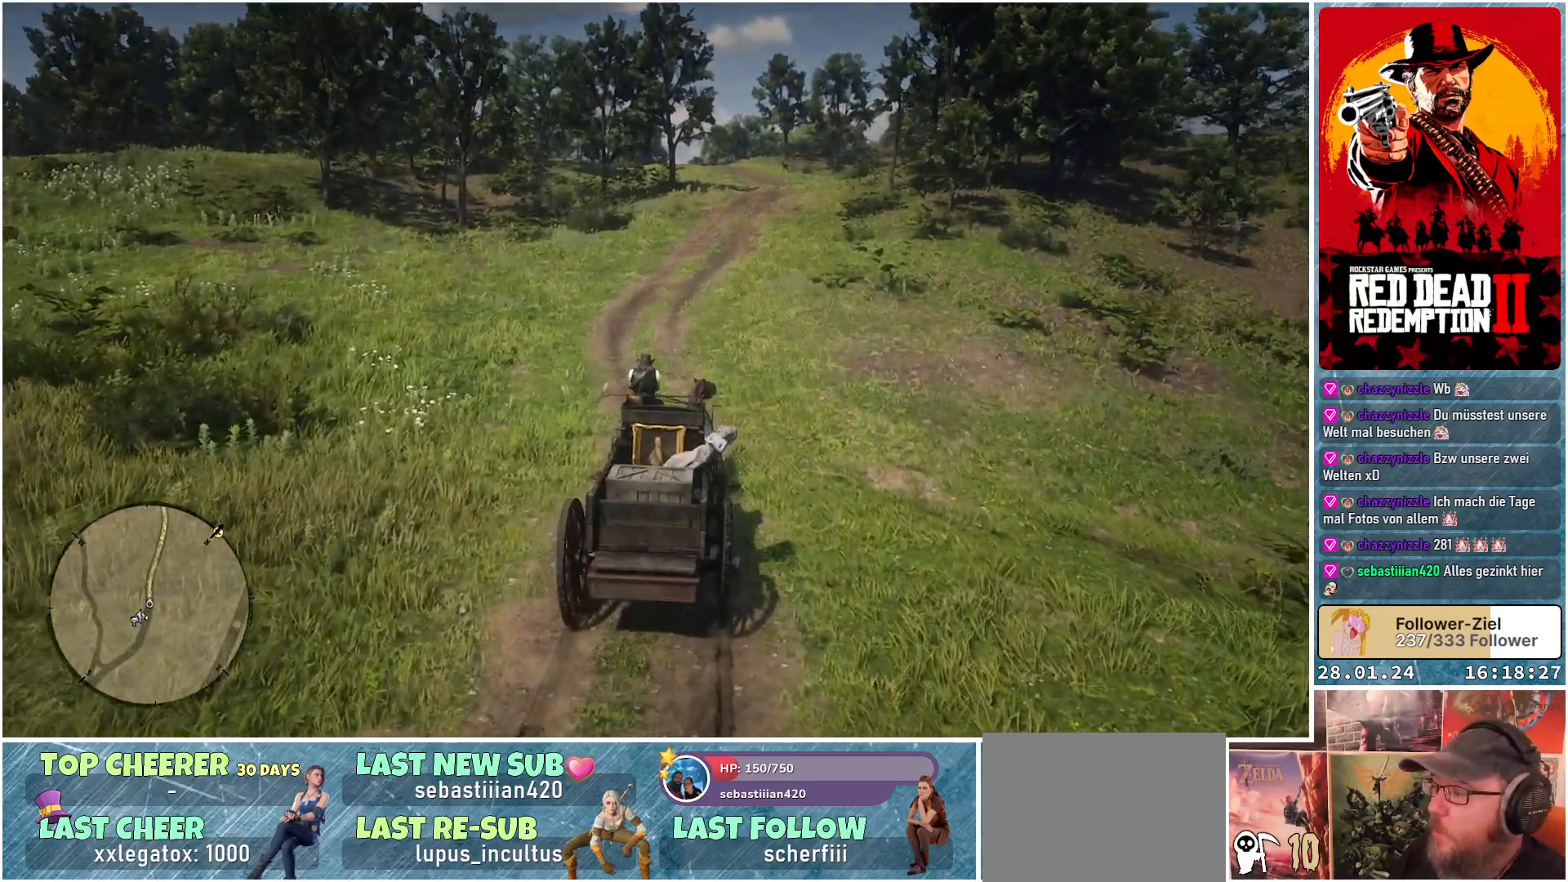
{"buttons": ["A"], "left_stick": "left", "right_stick": "center", "events": [[83, "left_stick", "left"], [333, "left_stick", "center"], [467, "left_stick", "left"]]}
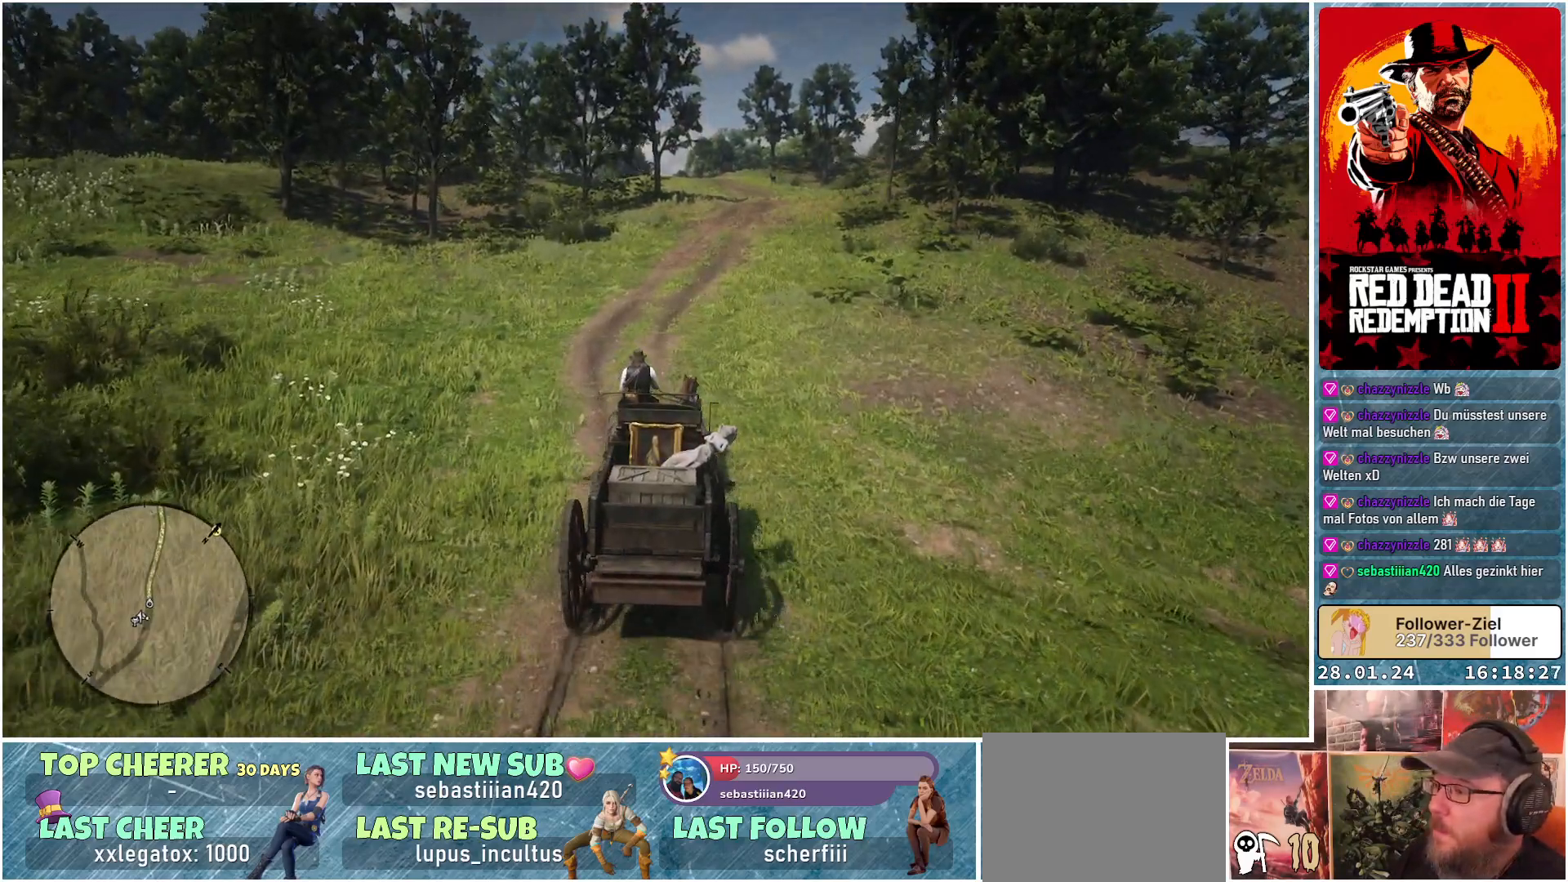
{"buttons": ["A"], "left_stick": "center", "right_stick": "center", "events": [[467, "left_stick", "center"]]}
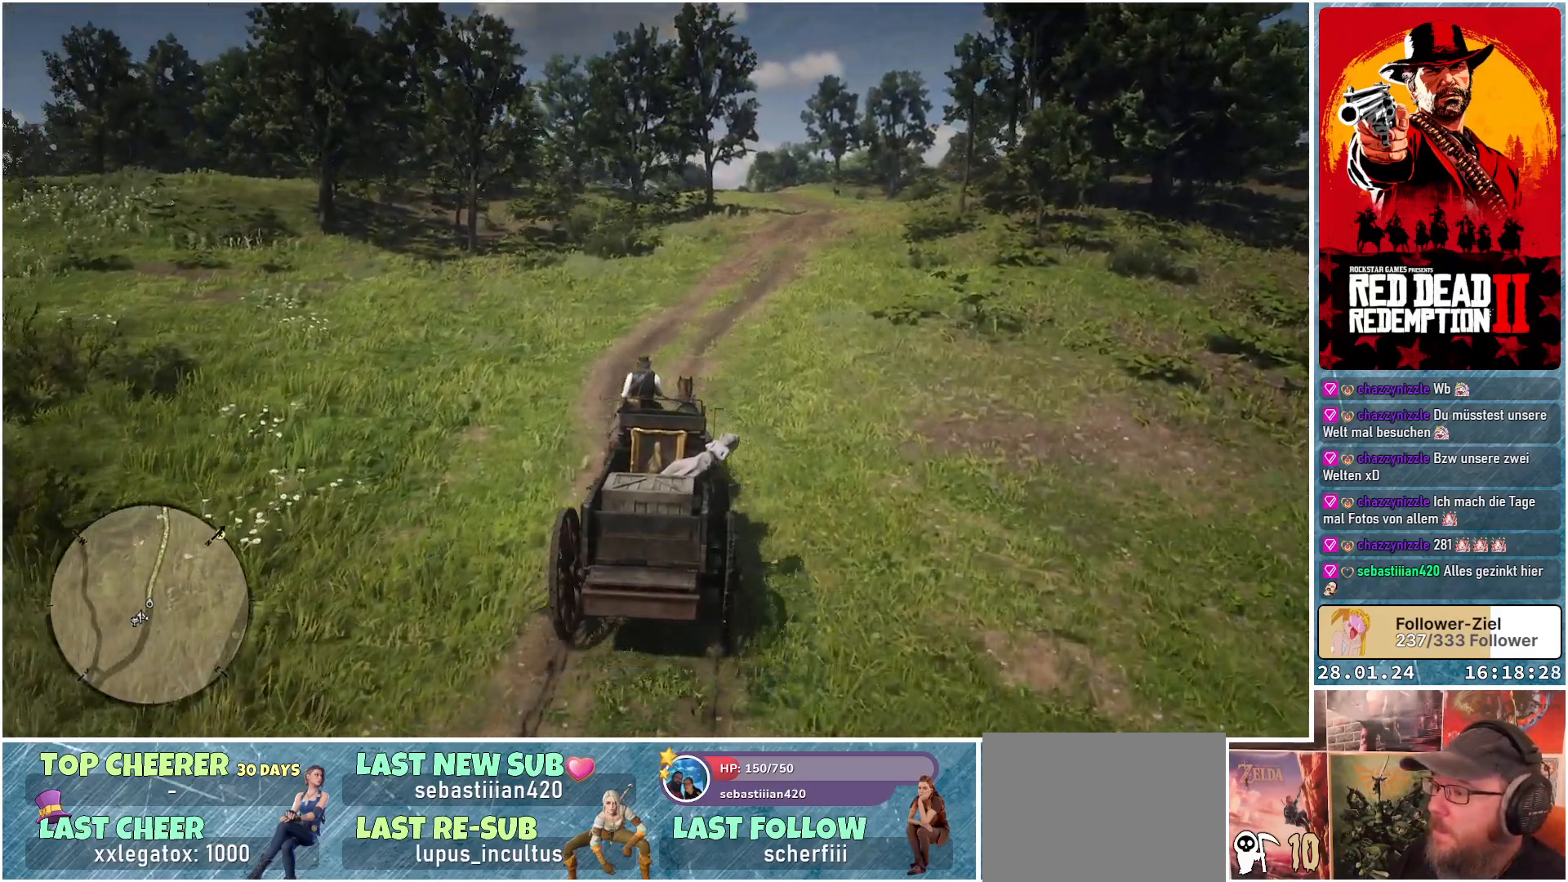
{"buttons": ["A"], "left_stick": "center", "right_stick": "center", "events": []}
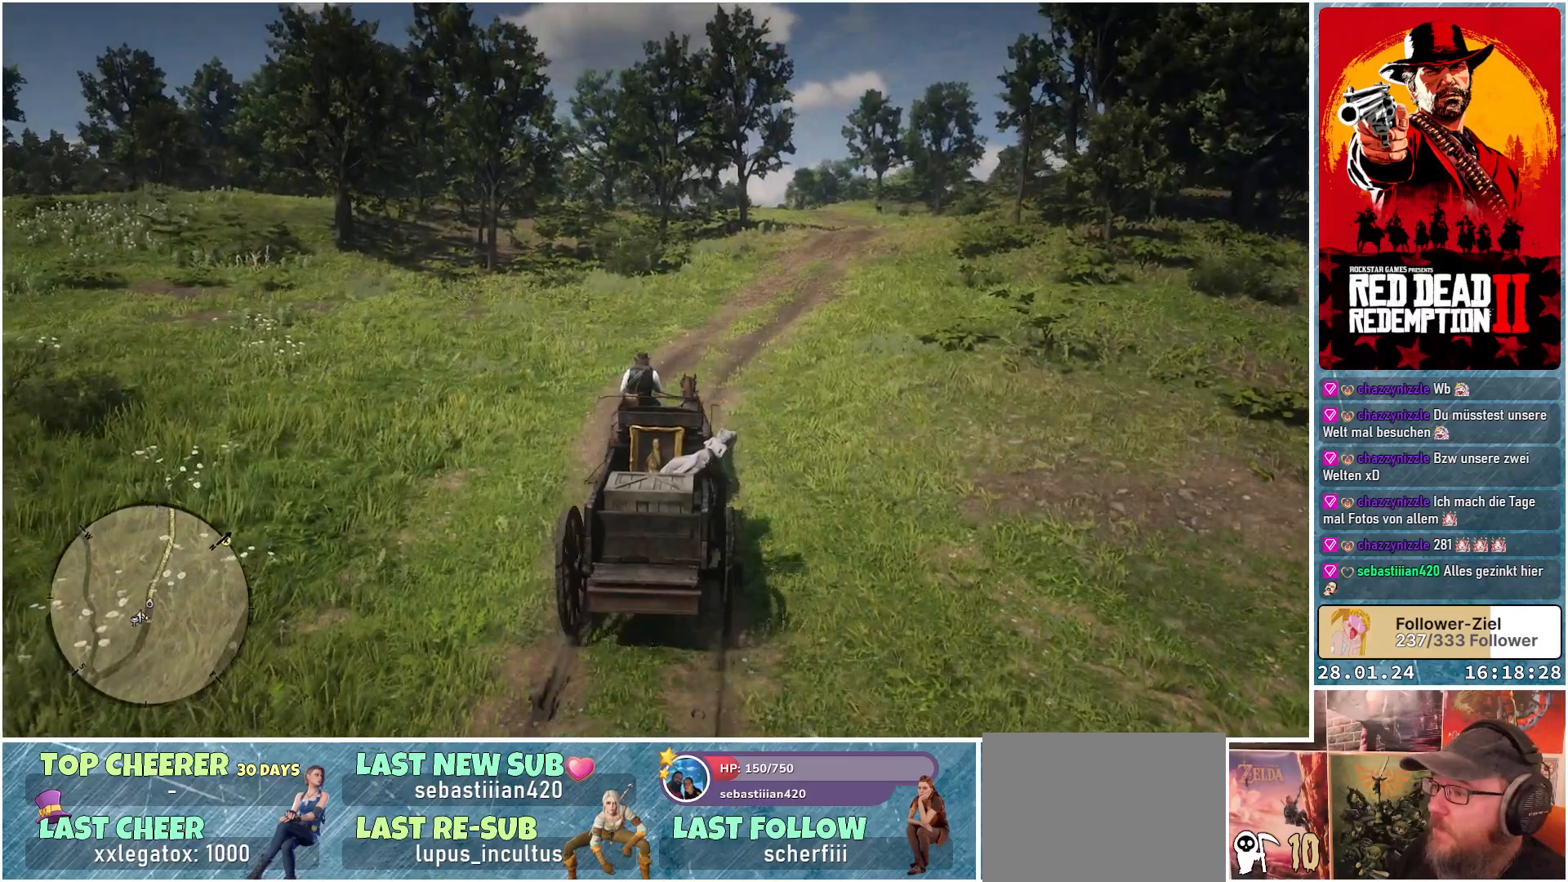
{"buttons": ["A"], "left_stick": "right", "right_stick": "center", "events": [[267, "left_stick", "right"]]}
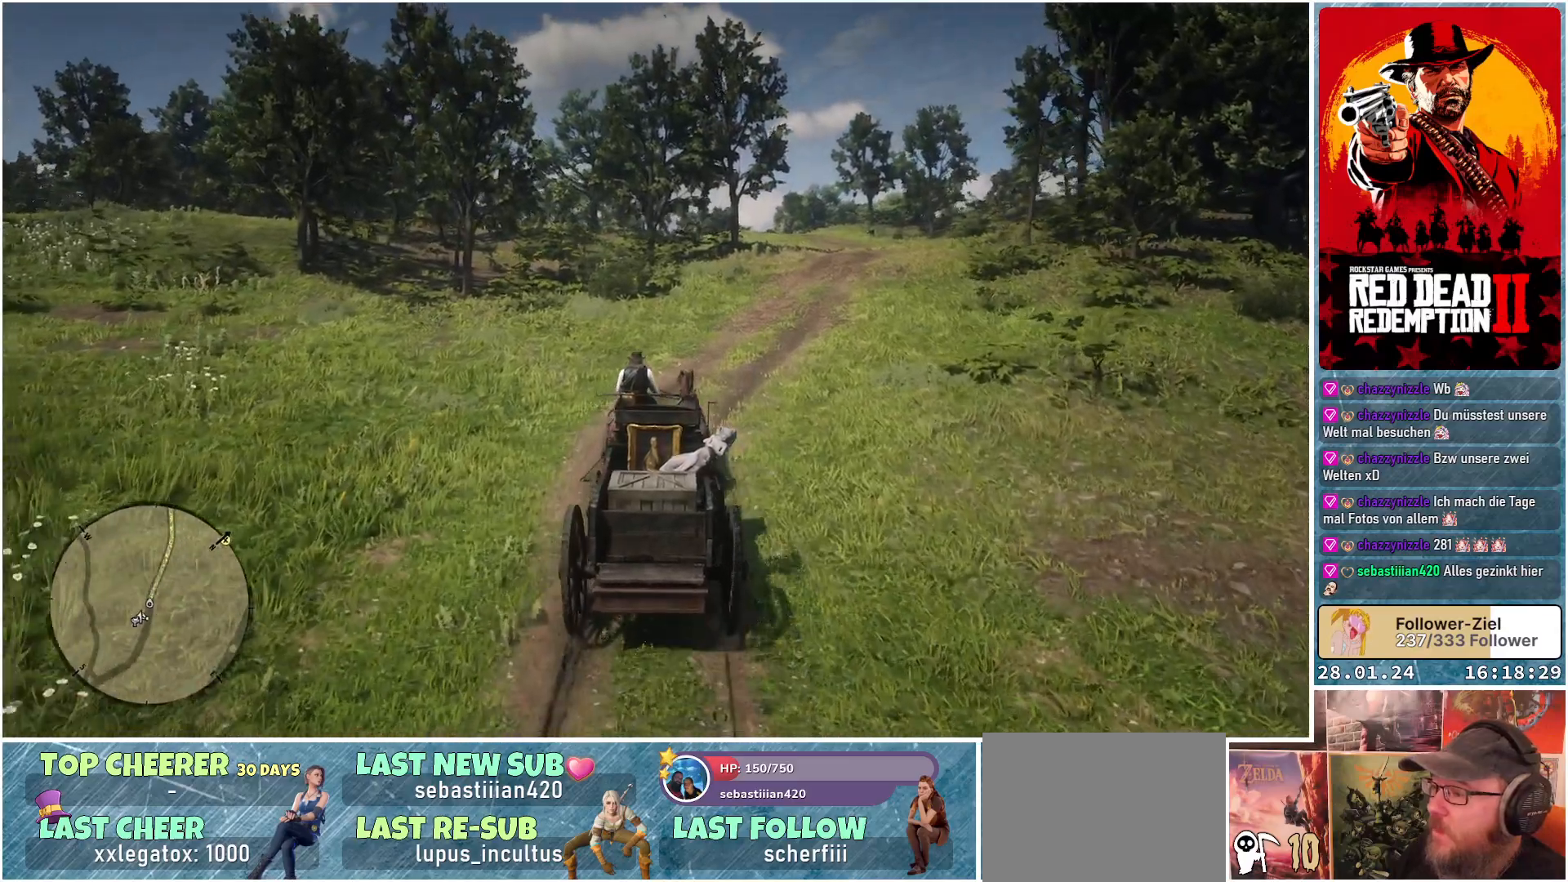
{"buttons": ["A"], "left_stick": "right", "right_stick": "center", "events": []}
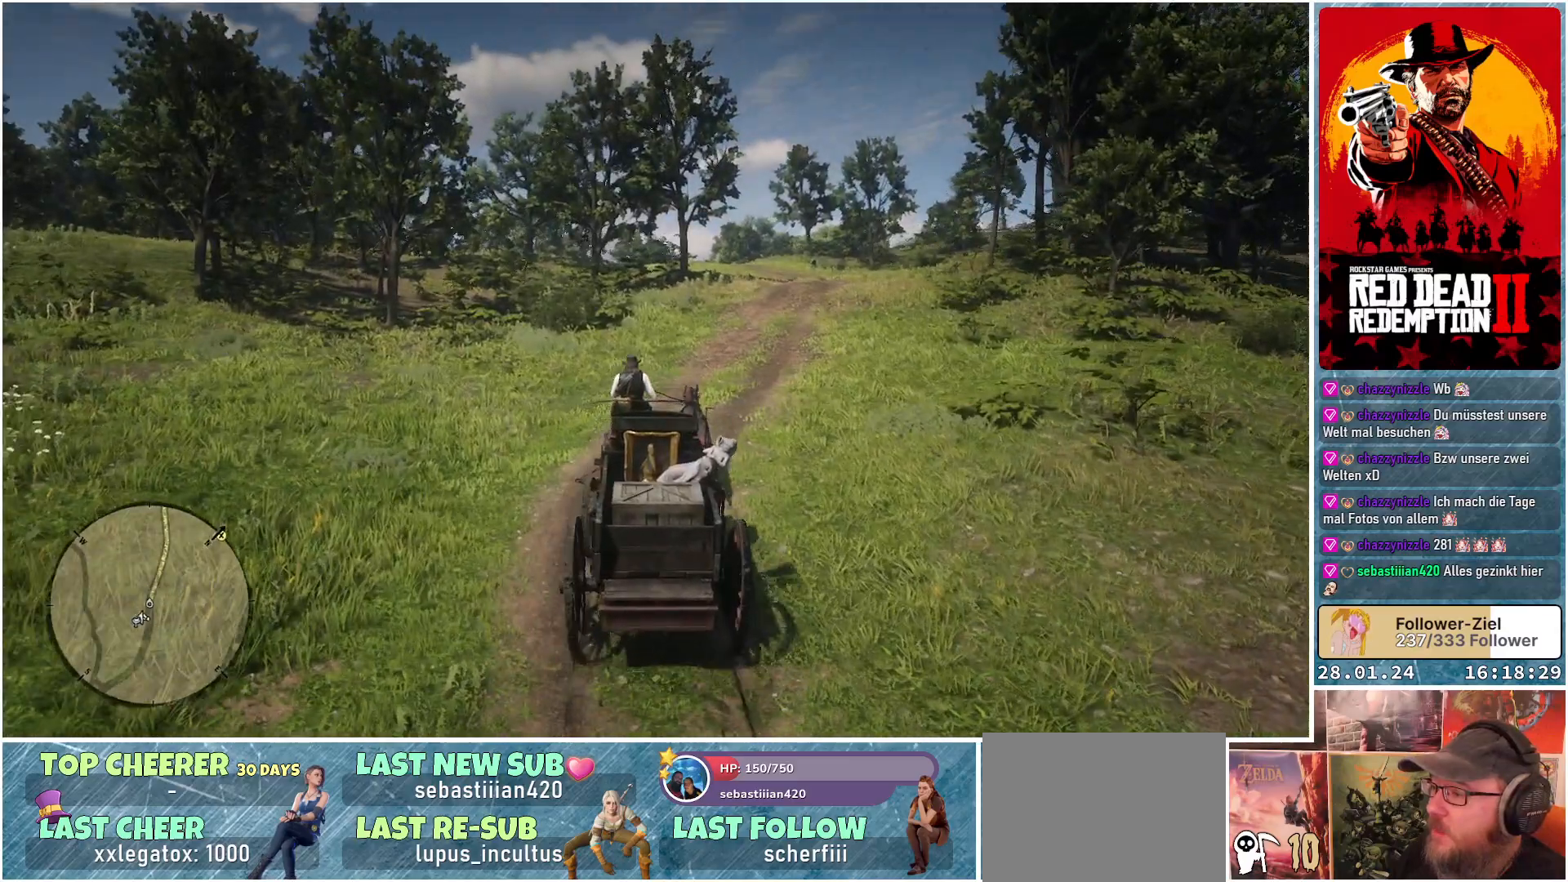
{"buttons": ["A"], "left_stick": "center", "right_stick": "center", "events": [[300, "left_stick", "center"]]}
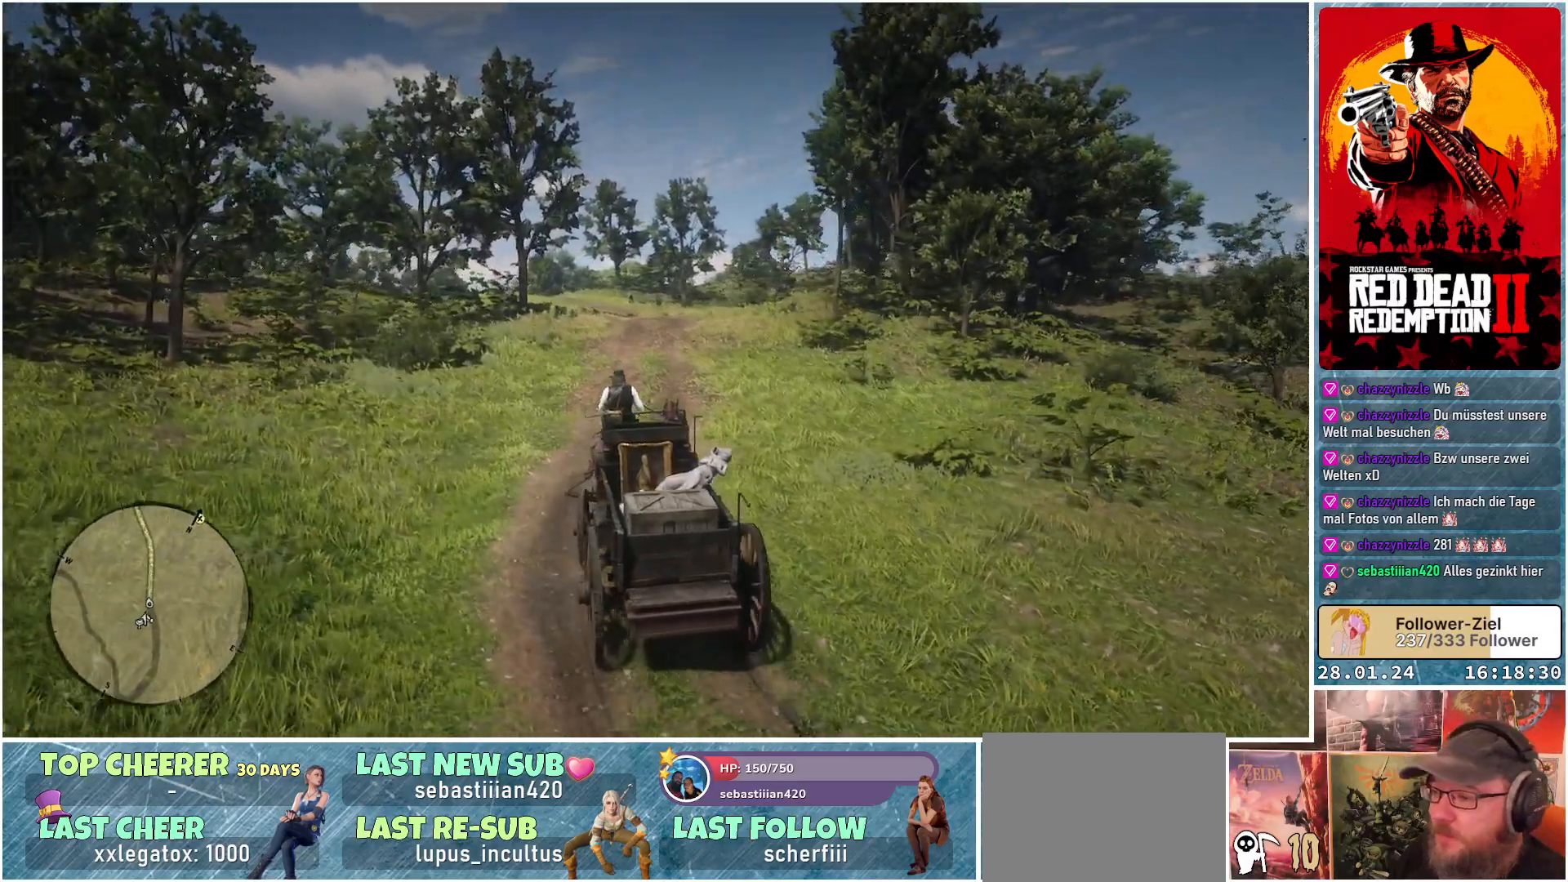
{"buttons": ["A"], "left_stick": "center", "right_stick": "center", "events": []}
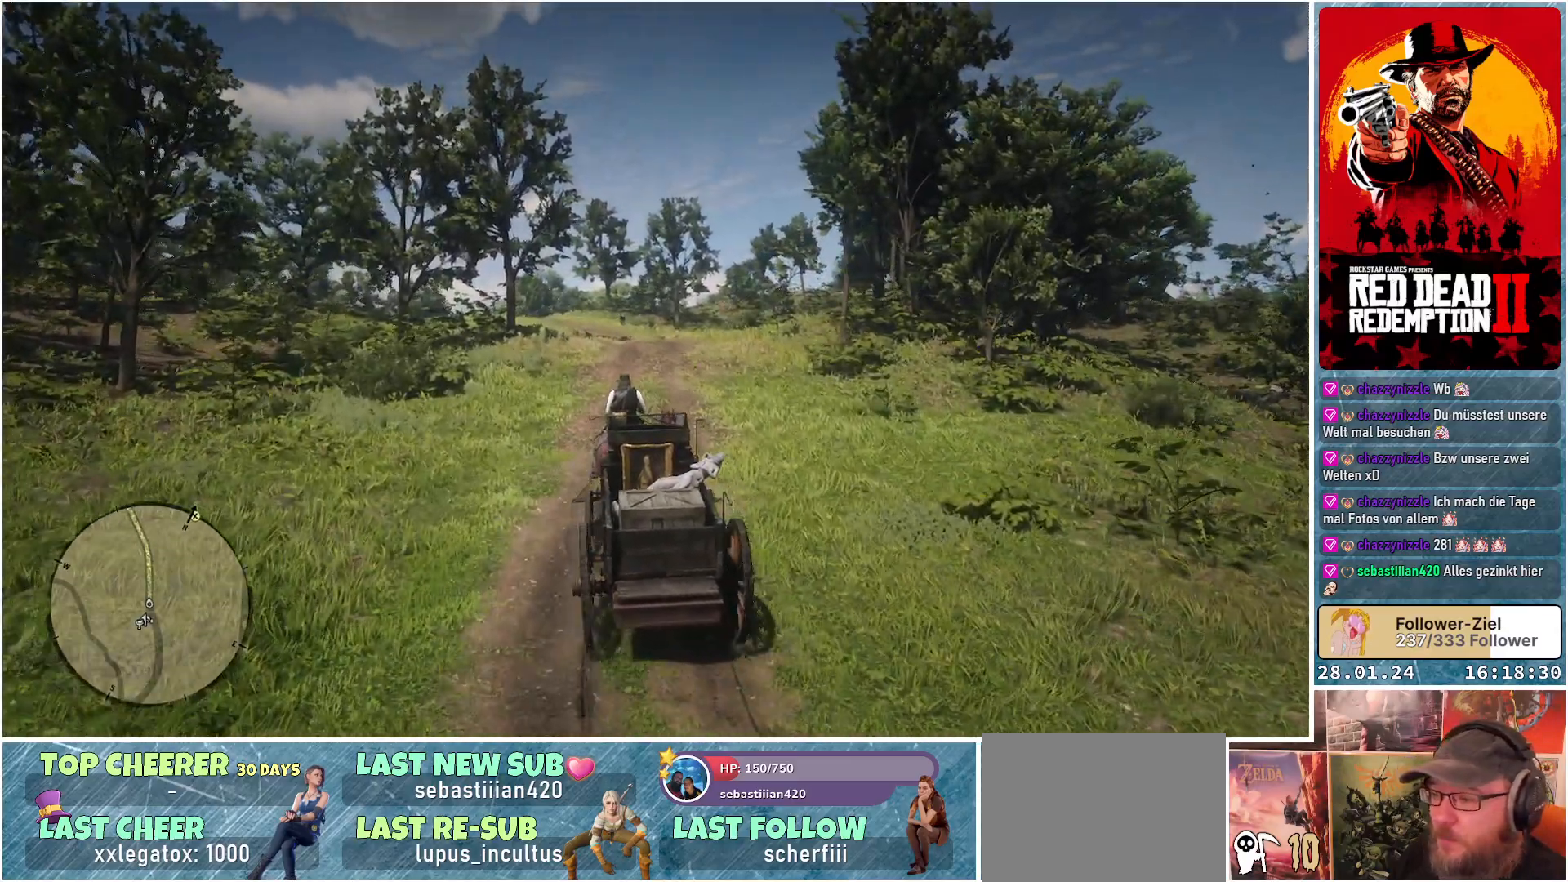
{"buttons": ["A"], "left_stick": "right", "right_stick": "center", "events": [[501, "left_stick", "right"]]}
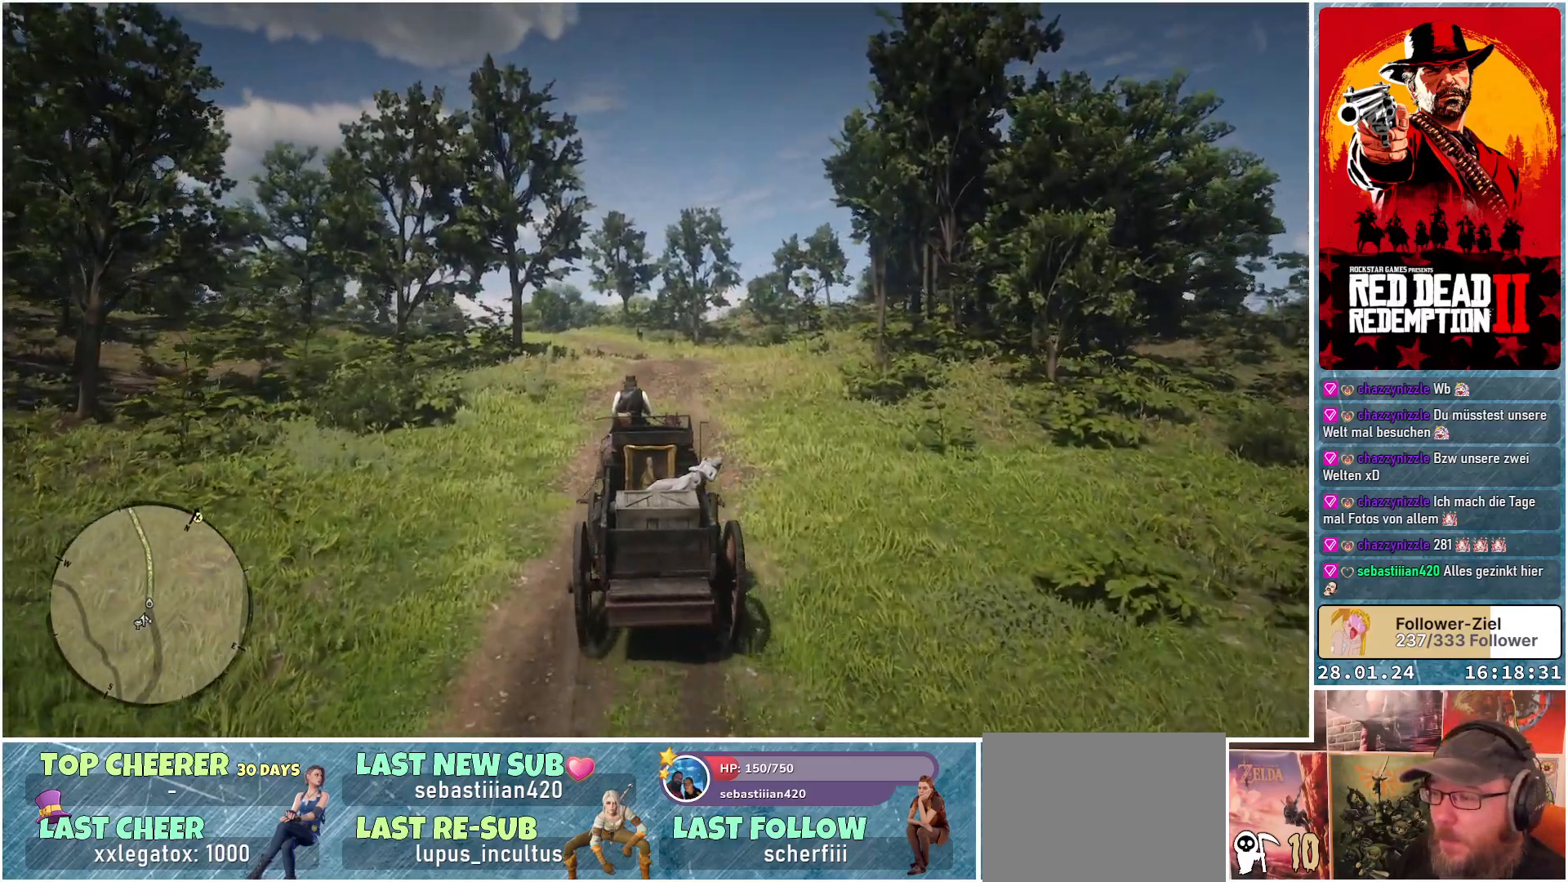
{"buttons": ["A"], "left_stick": "center", "right_stick": "center", "events": [[200, "left_stick", "center"]]}
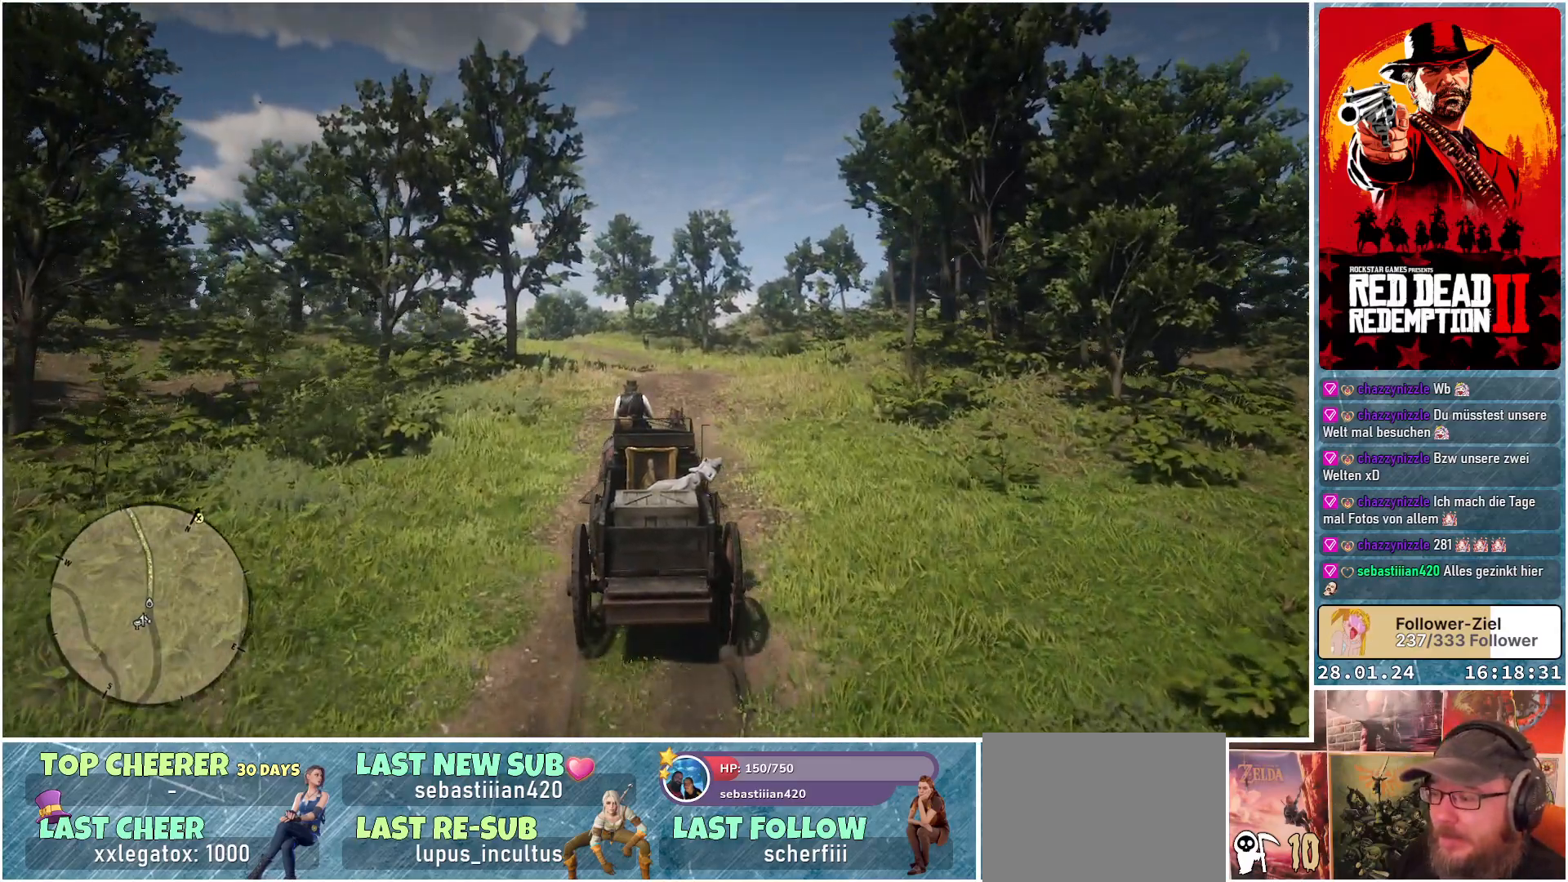
{"buttons": ["A"], "left_stick": "center", "right_stick": "center", "events": [[33, "left_stick", "right"], [217, "left_stick", "center"]]}
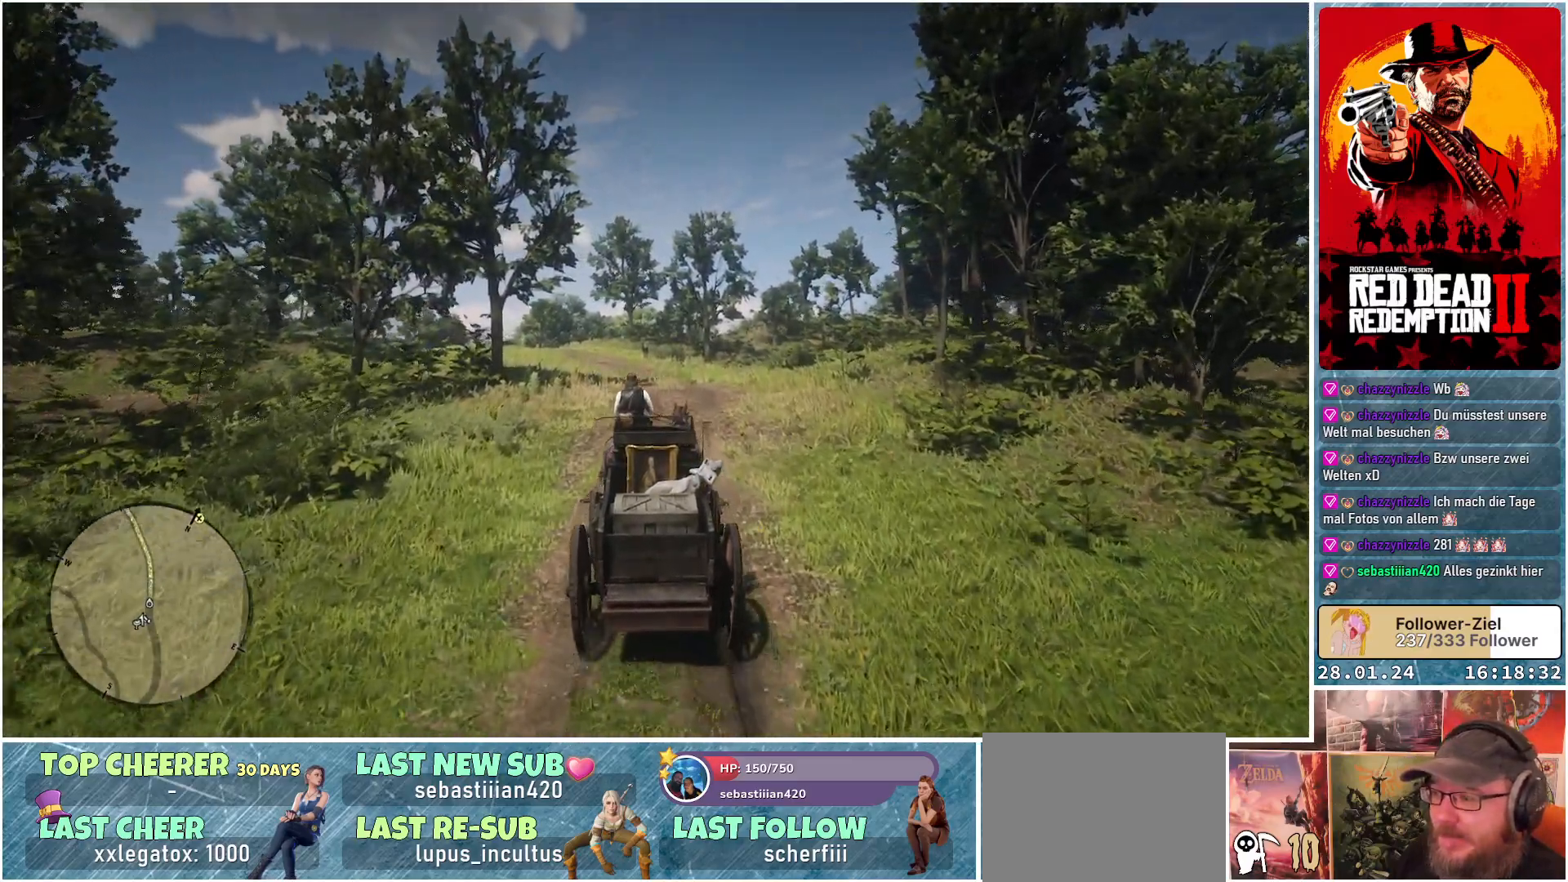
{"buttons": ["A"], "left_stick": "center", "right_stick": "center", "events": [[300, "left_stick", "right"], [483, "left_stick", "center"]]}
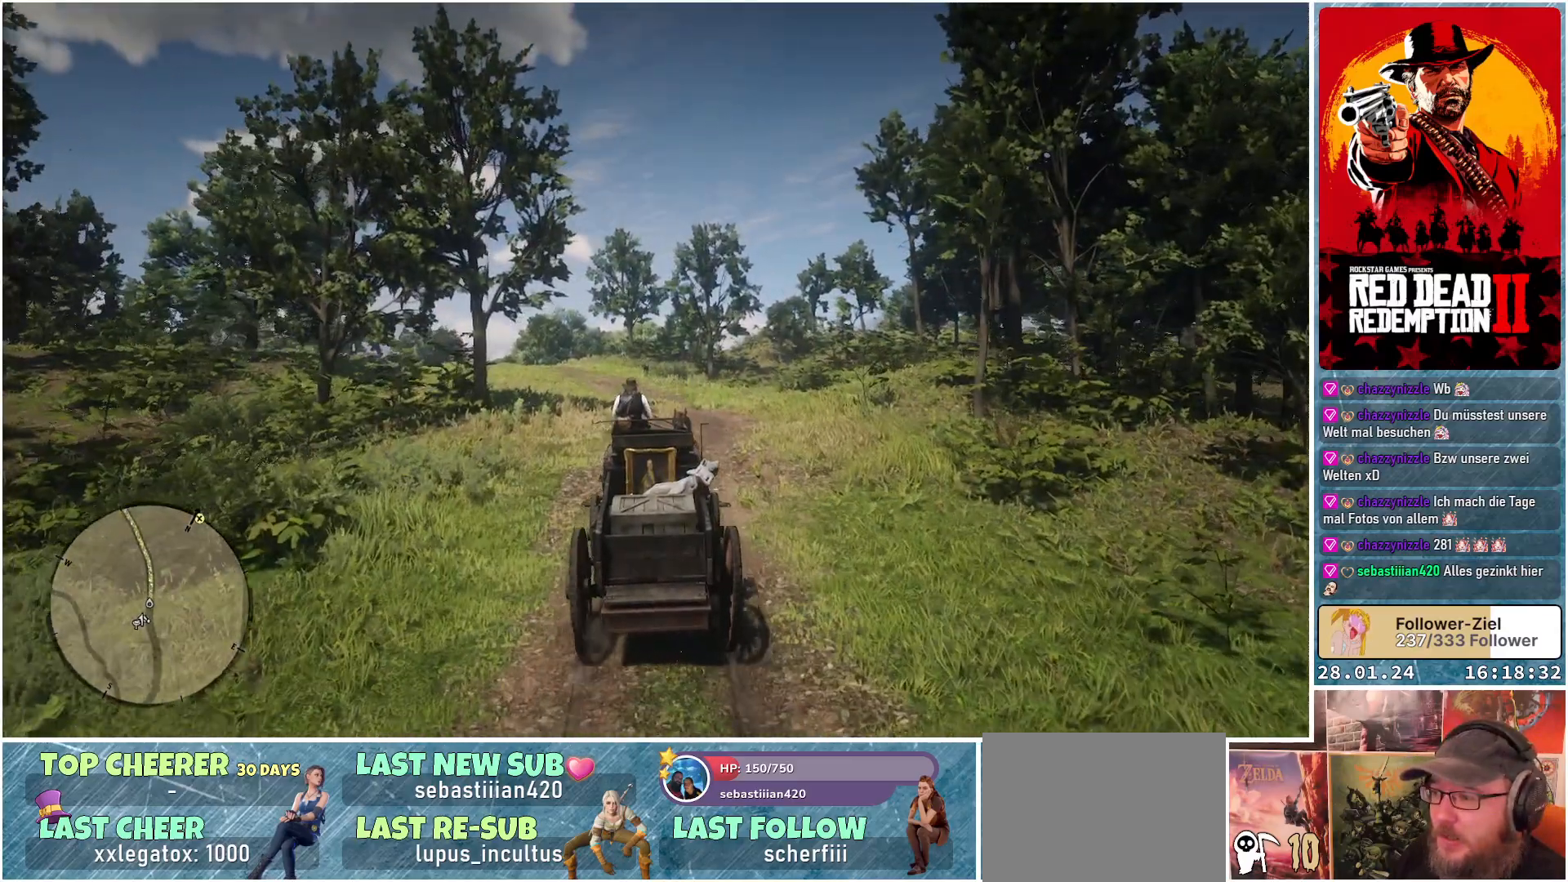
{"buttons": ["A"], "left_stick": "center", "right_stick": "center", "events": []}
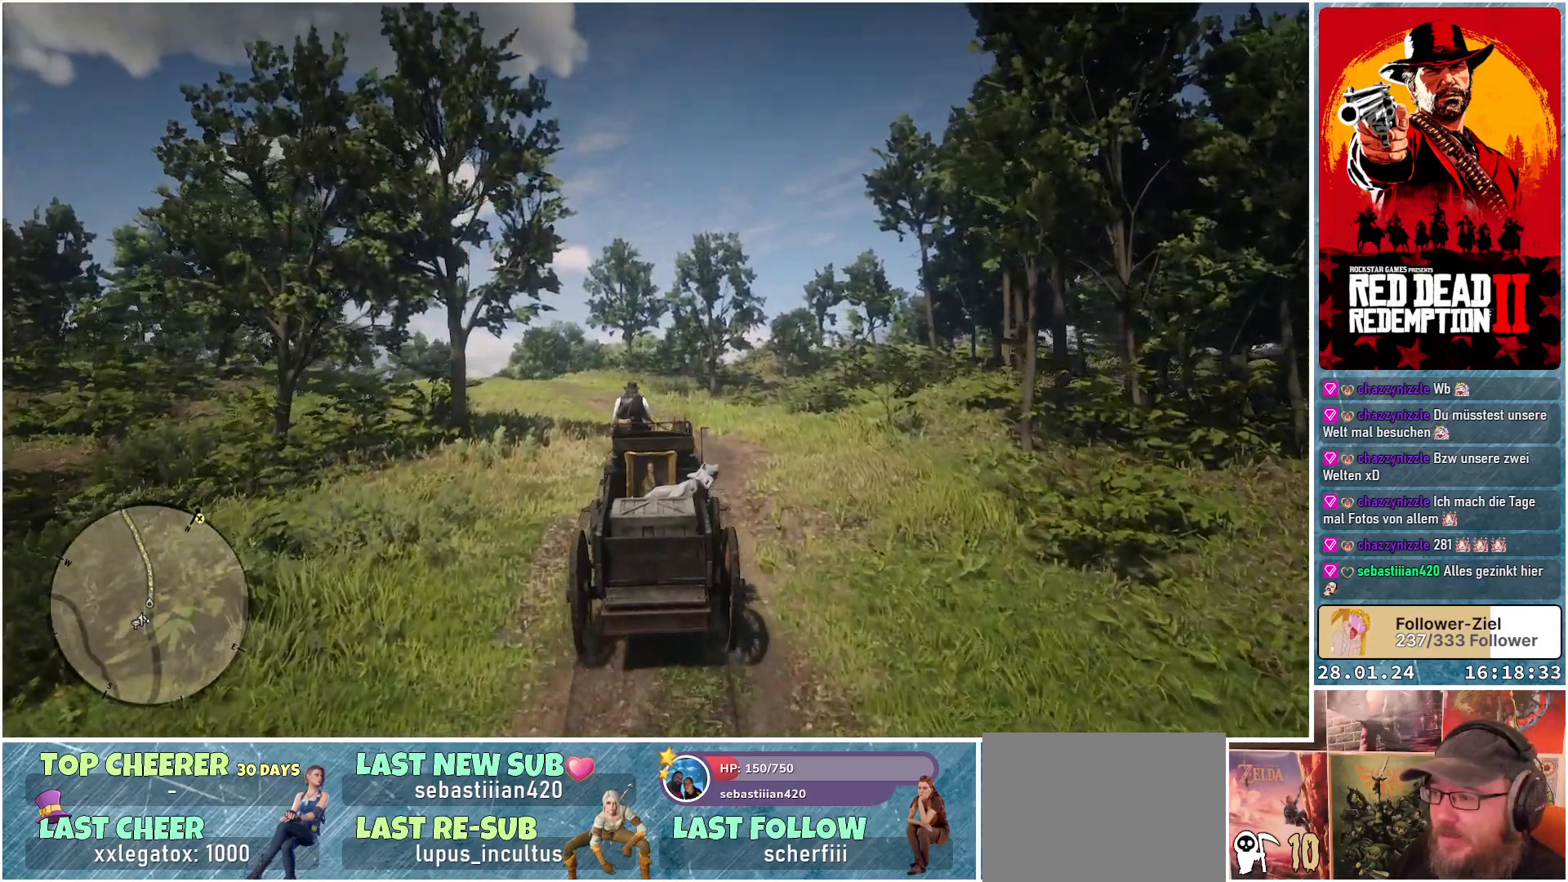
{"buttons": ["A"], "left_stick": "center", "right_stick": "center", "events": [[66, "left_stick", "right"], [350, "left_stick", "center"]]}
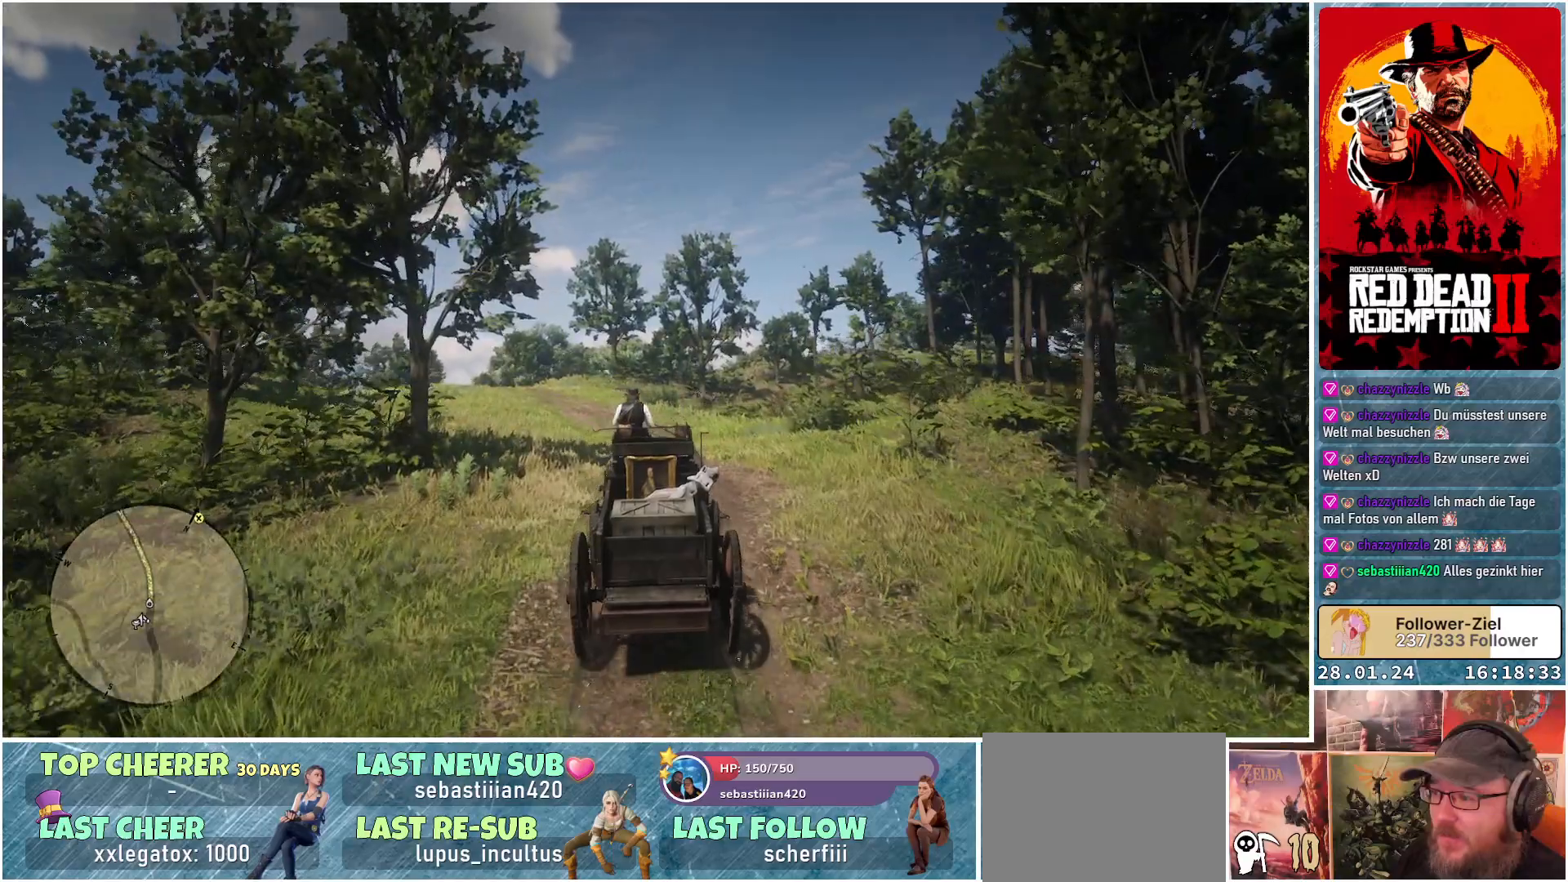
{"buttons": ["A"], "left_stick": "center", "right_stick": "center", "events": []}
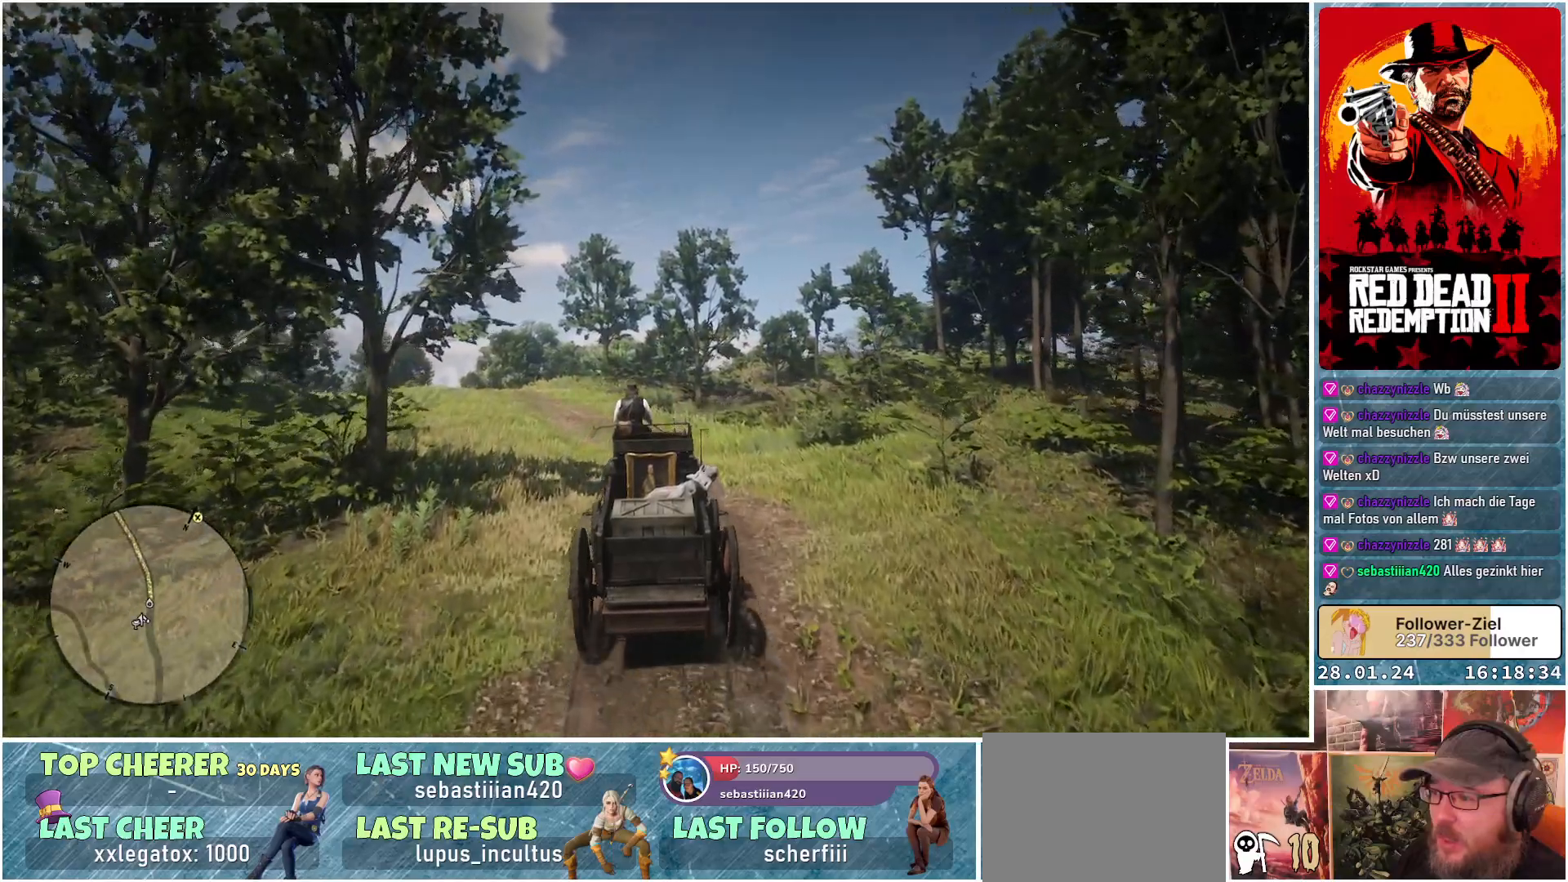
{"buttons": ["A"], "left_stick": "up-left", "right_stick": "center", "events": [[383, "left_stick", "up-left"]]}
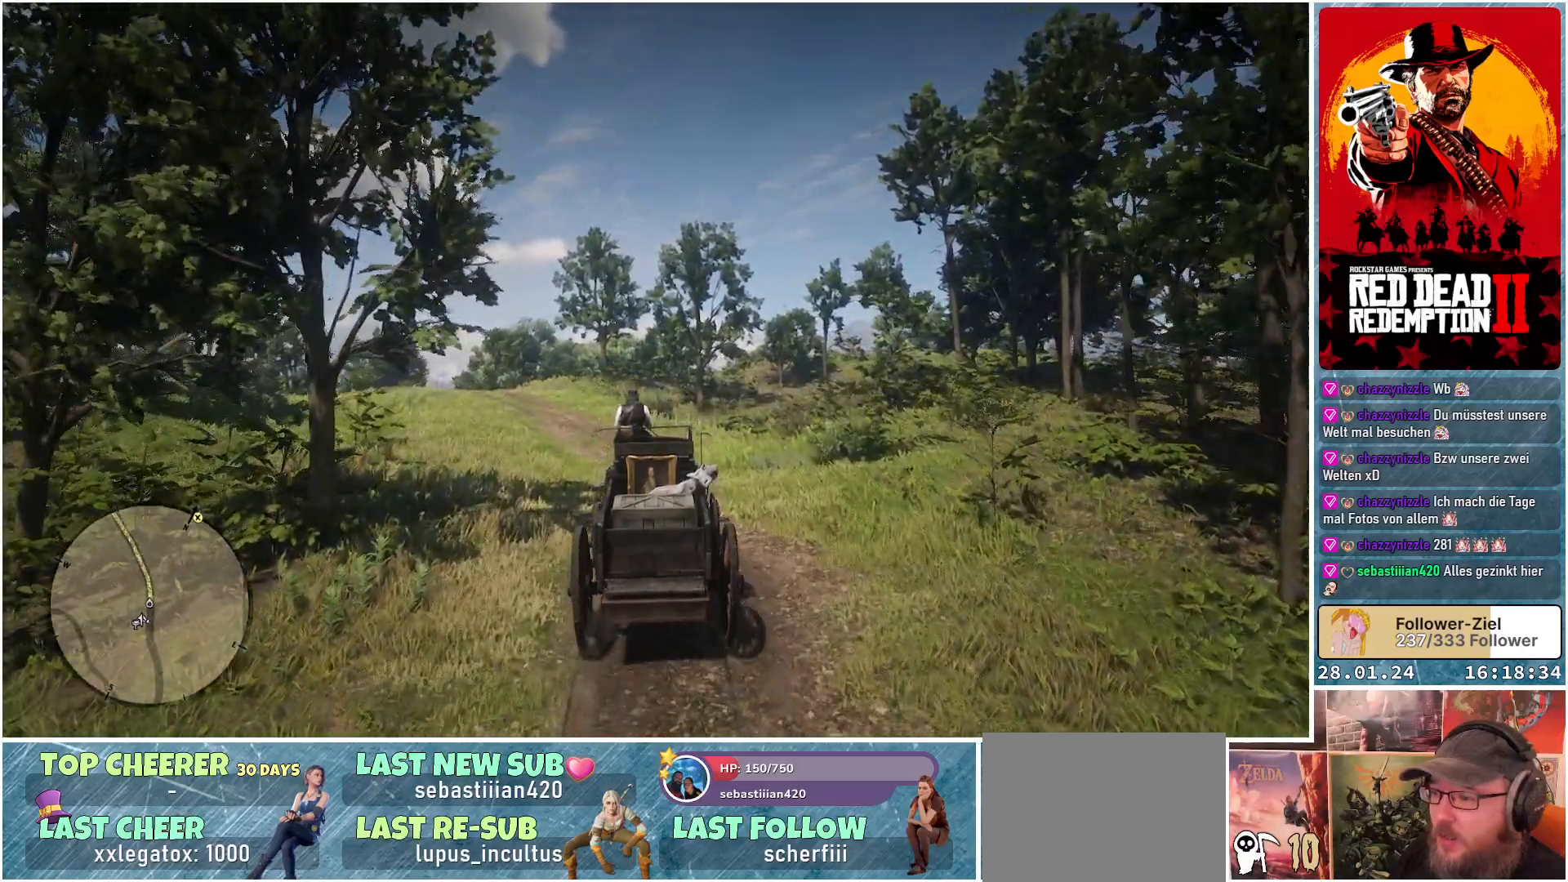
{"buttons": ["A"], "left_stick": "up-left", "right_stick": "center", "events": []}
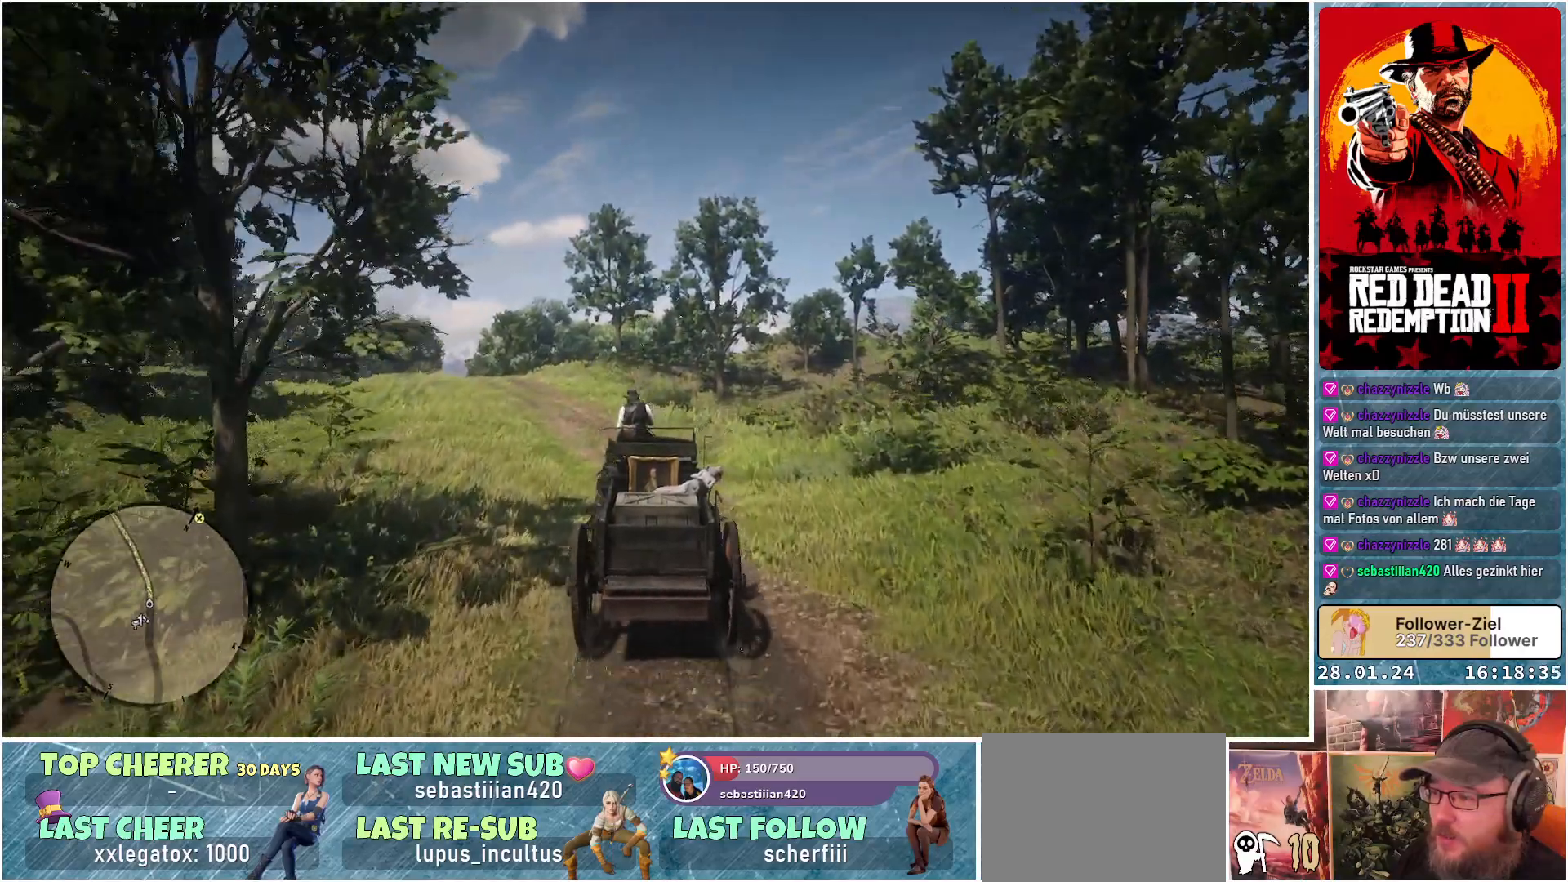
{"buttons": ["A"], "left_stick": "center", "right_stick": "center", "events": [[83, "left_stick", "center"]]}
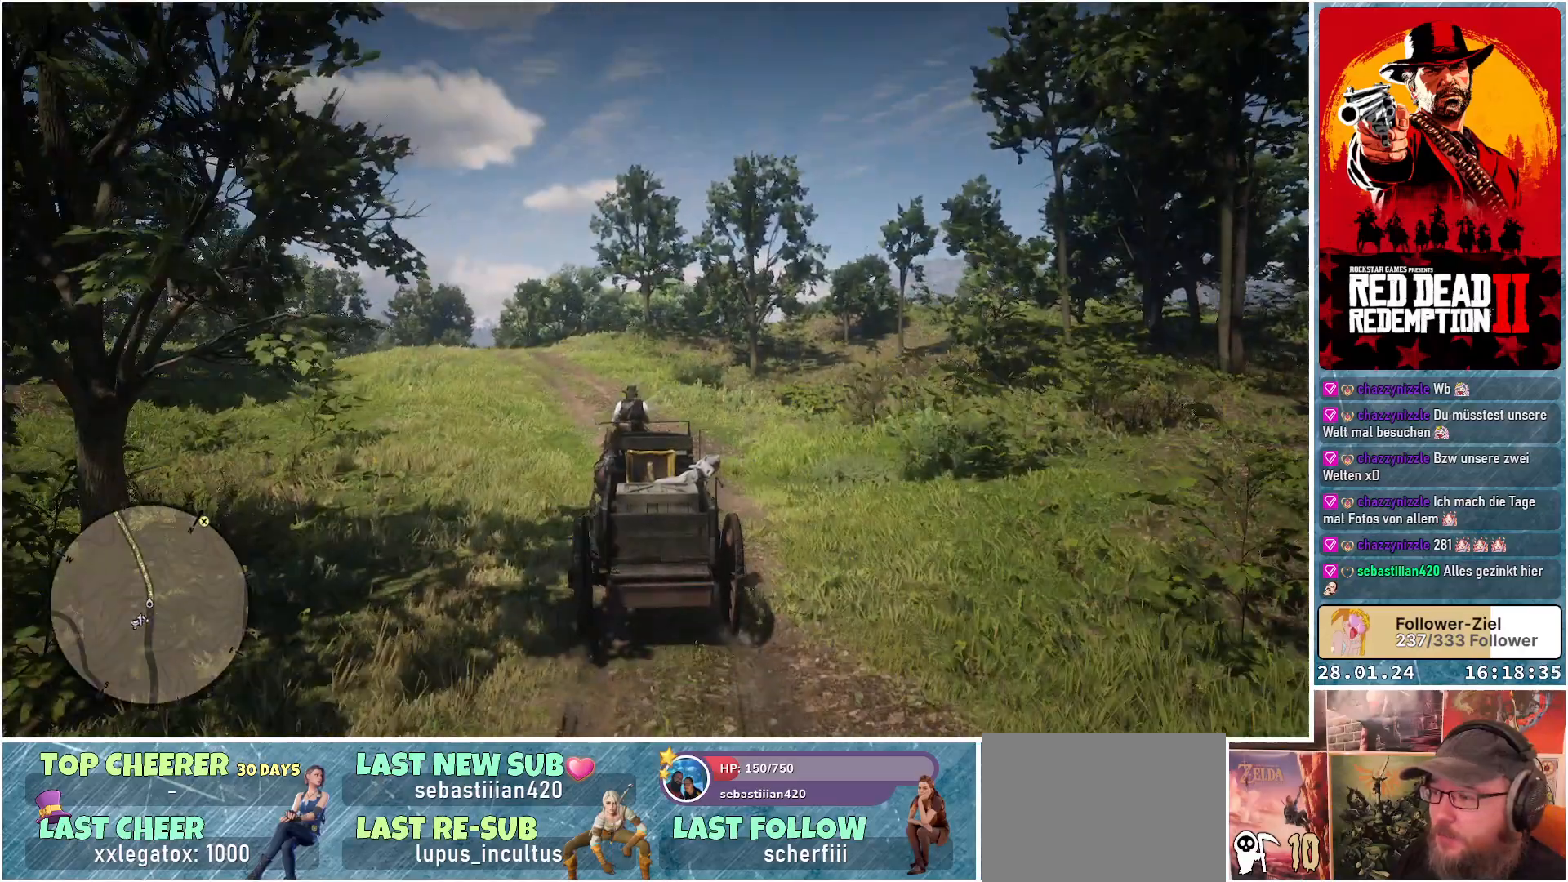
{"buttons": ["A"], "left_stick": "center", "right_stick": "center", "events": []}
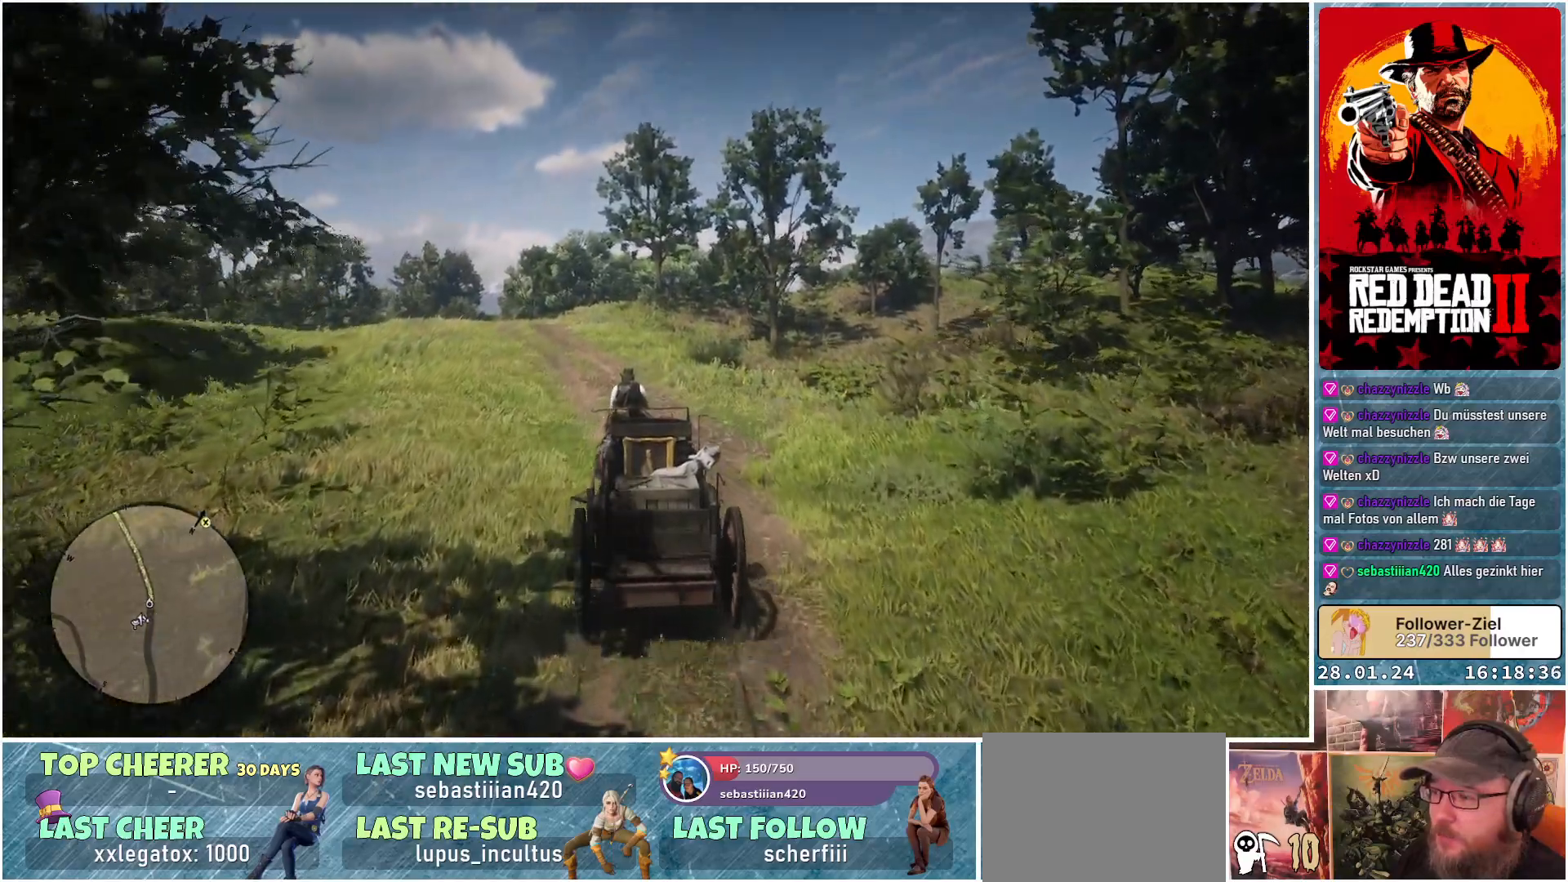
{"buttons": ["A"], "left_stick": "center", "right_stick": "center", "events": []}
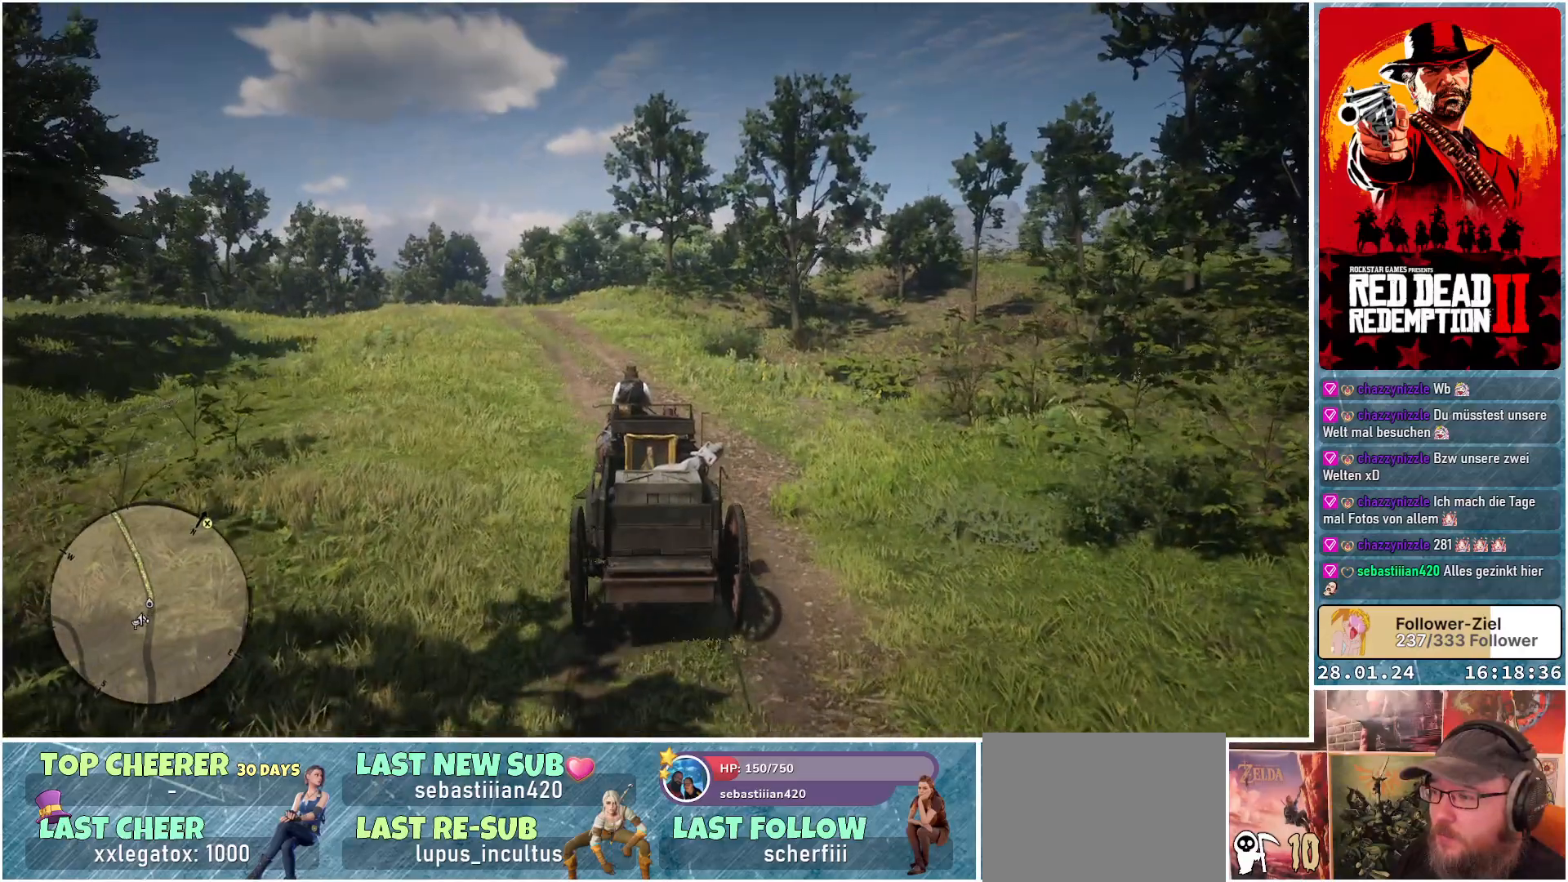
{"buttons": ["A"], "left_stick": "up-left", "right_stick": "center", "events": [[134, "left_stick", "up-left"]]}
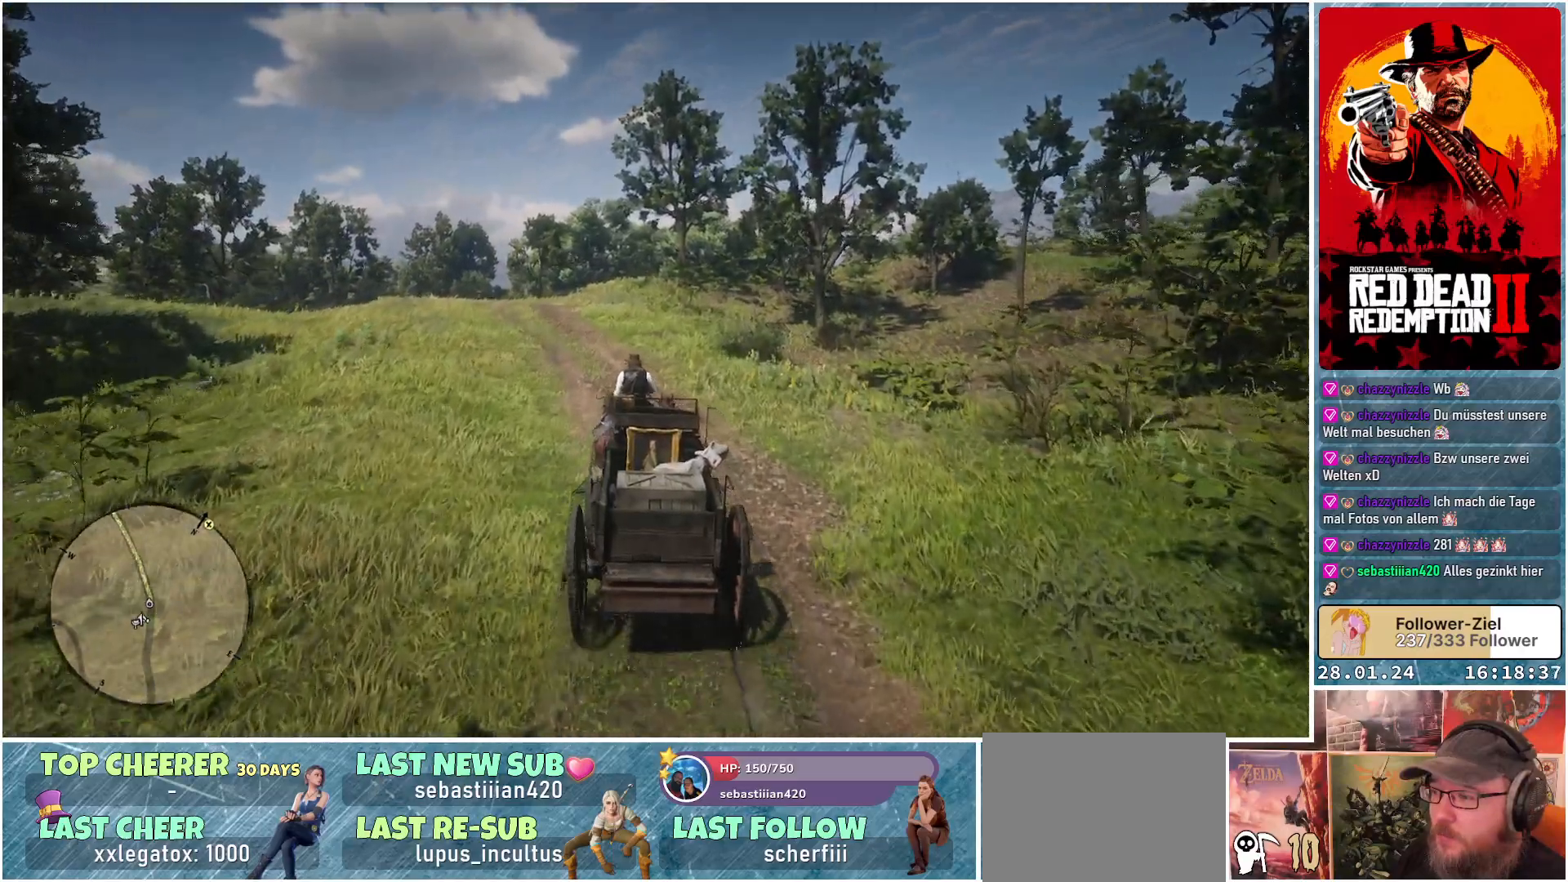
{"buttons": ["A"], "left_stick": "center", "right_stick": "center", "events": [[434, "left_stick", "center"]]}
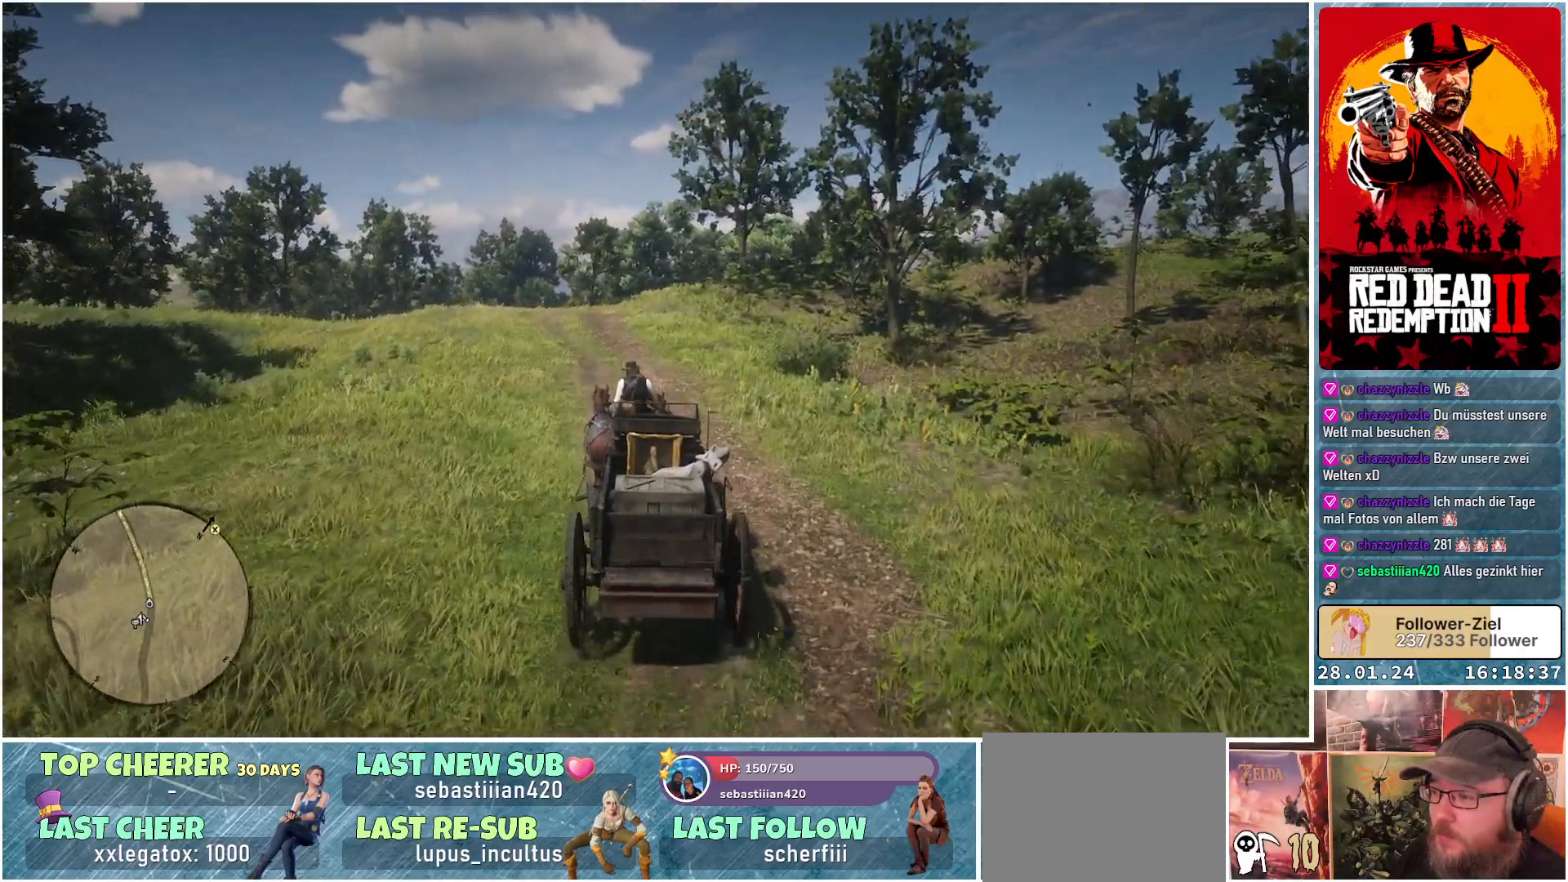
{"buttons": ["A"], "left_stick": "center", "right_stick": "center", "events": [[184, "left_stick", "right"], [401, "left_stick", "center"]]}
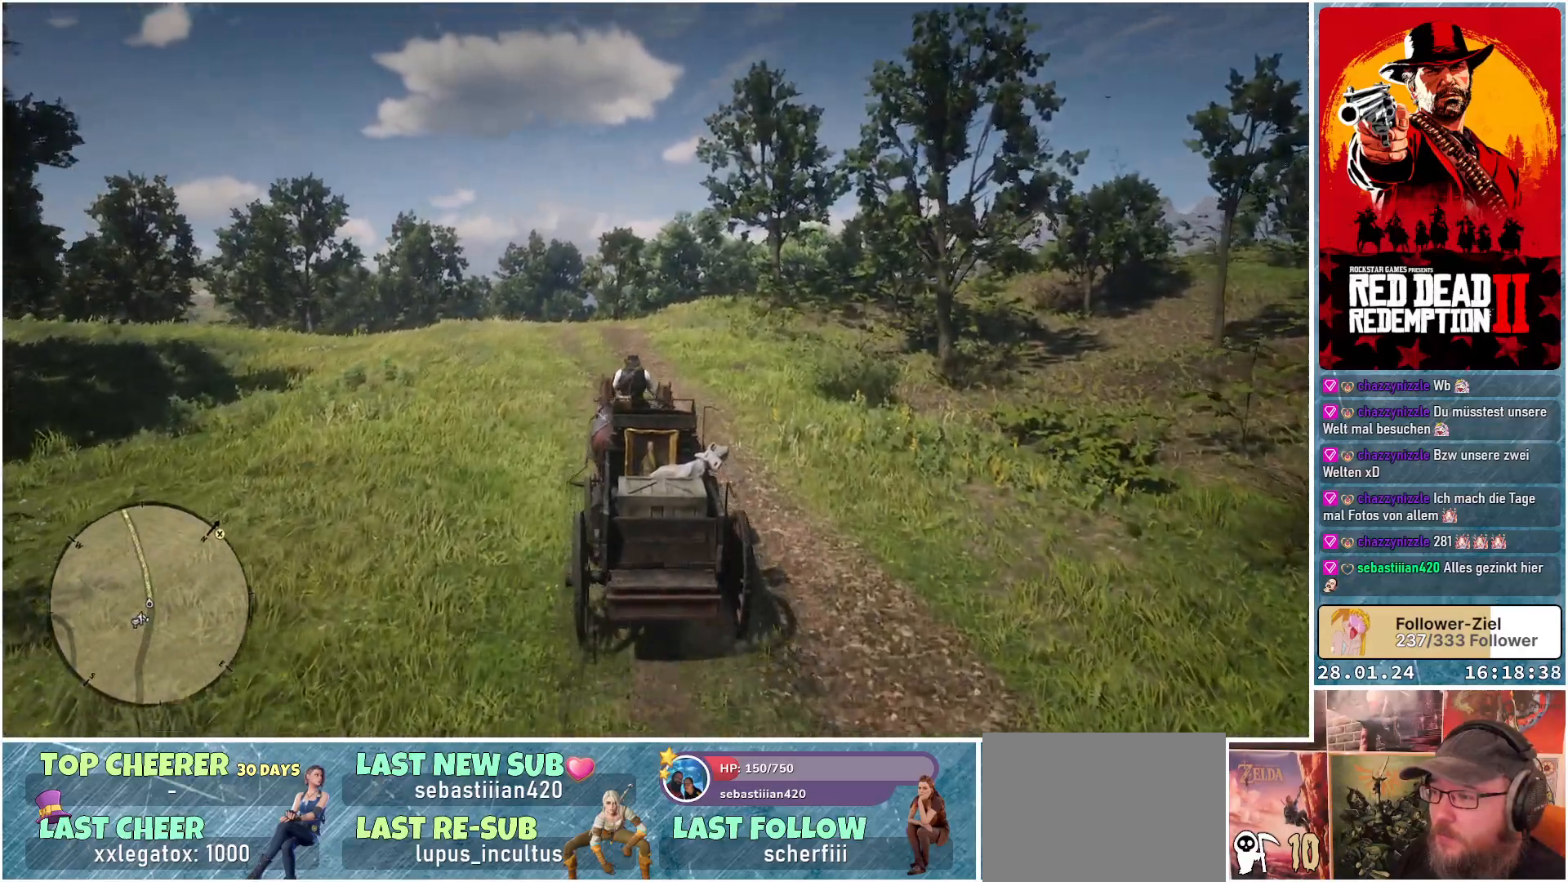
{"buttons": ["A"], "left_stick": "center", "right_stick": "center", "events": []}
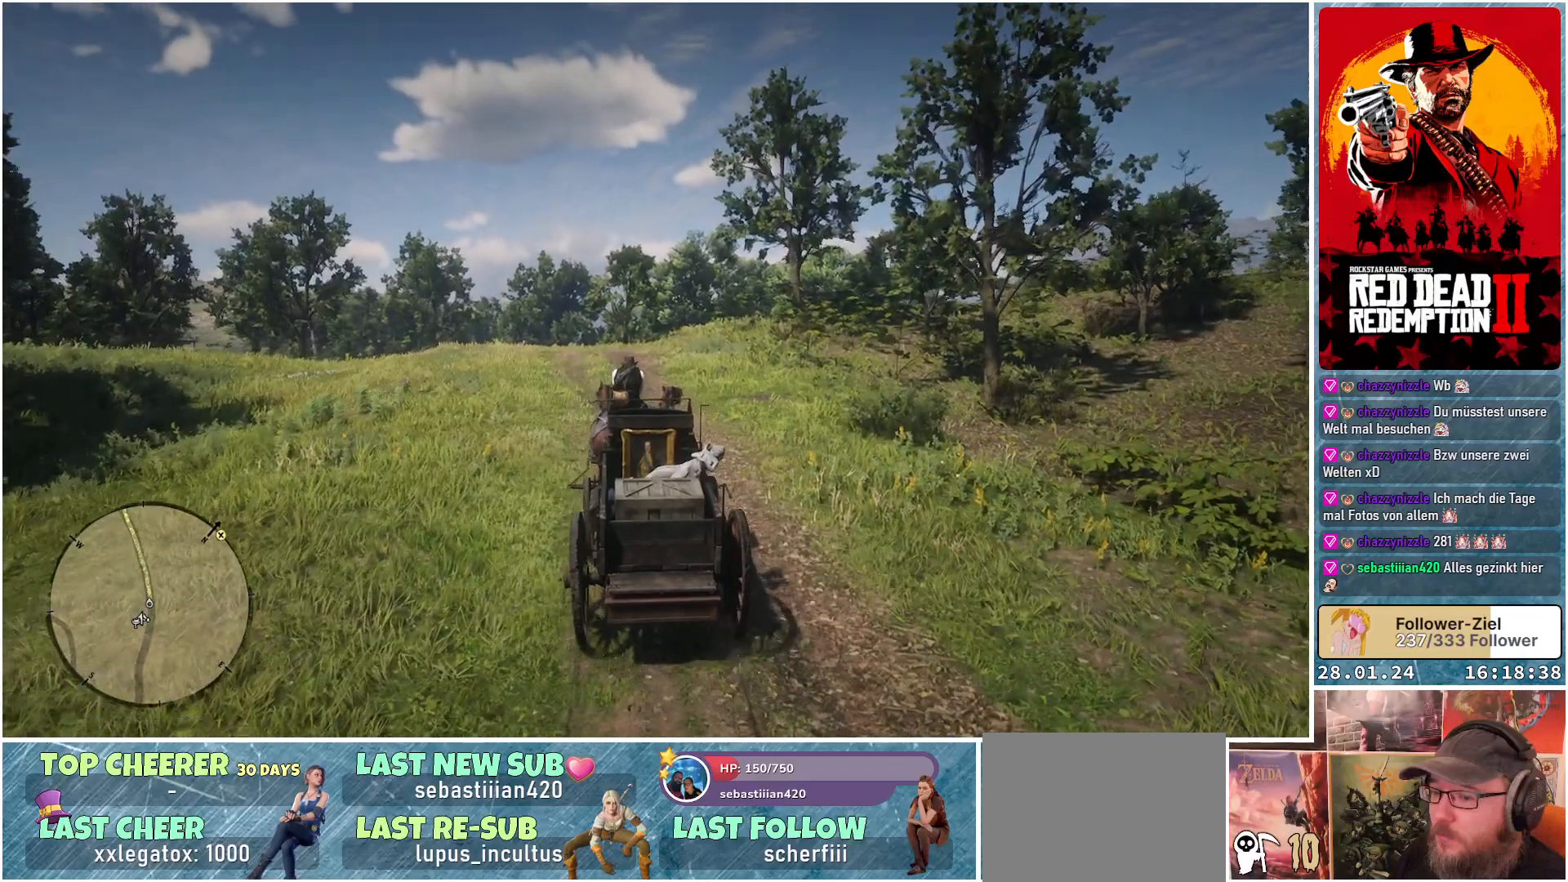
{"buttons": ["A"], "left_stick": "center", "right_stick": "center", "events": [[34, "left_stick", "up-left"], [351, "left_stick", "center"]]}
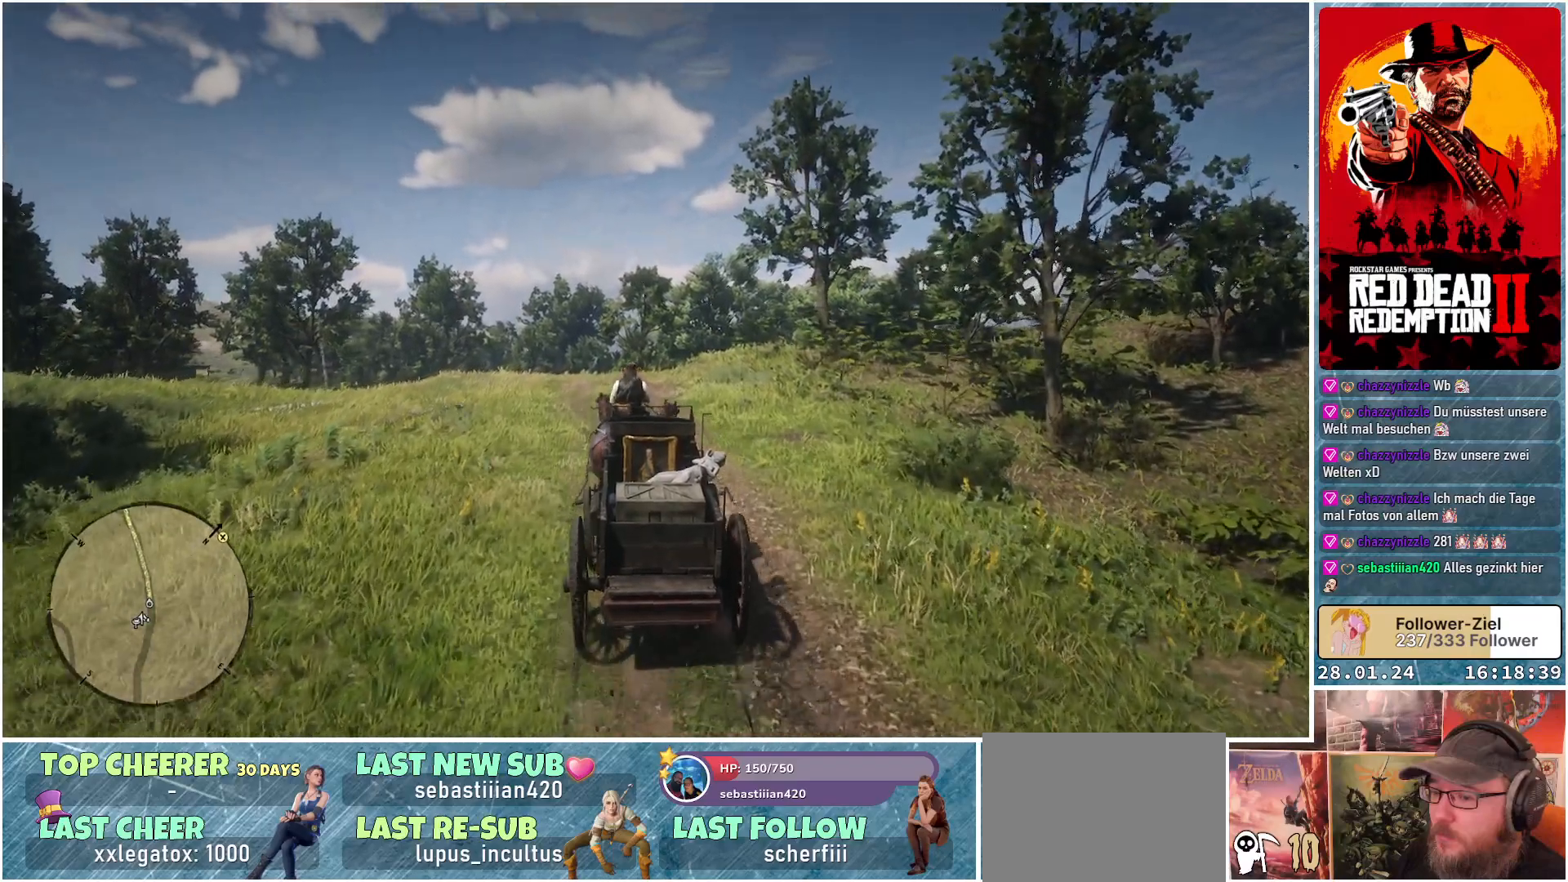
{"buttons": ["A"], "left_stick": "center", "right_stick": "center", "events": [[150, "left_stick", "up-left"], [400, "left_stick", "center"]]}
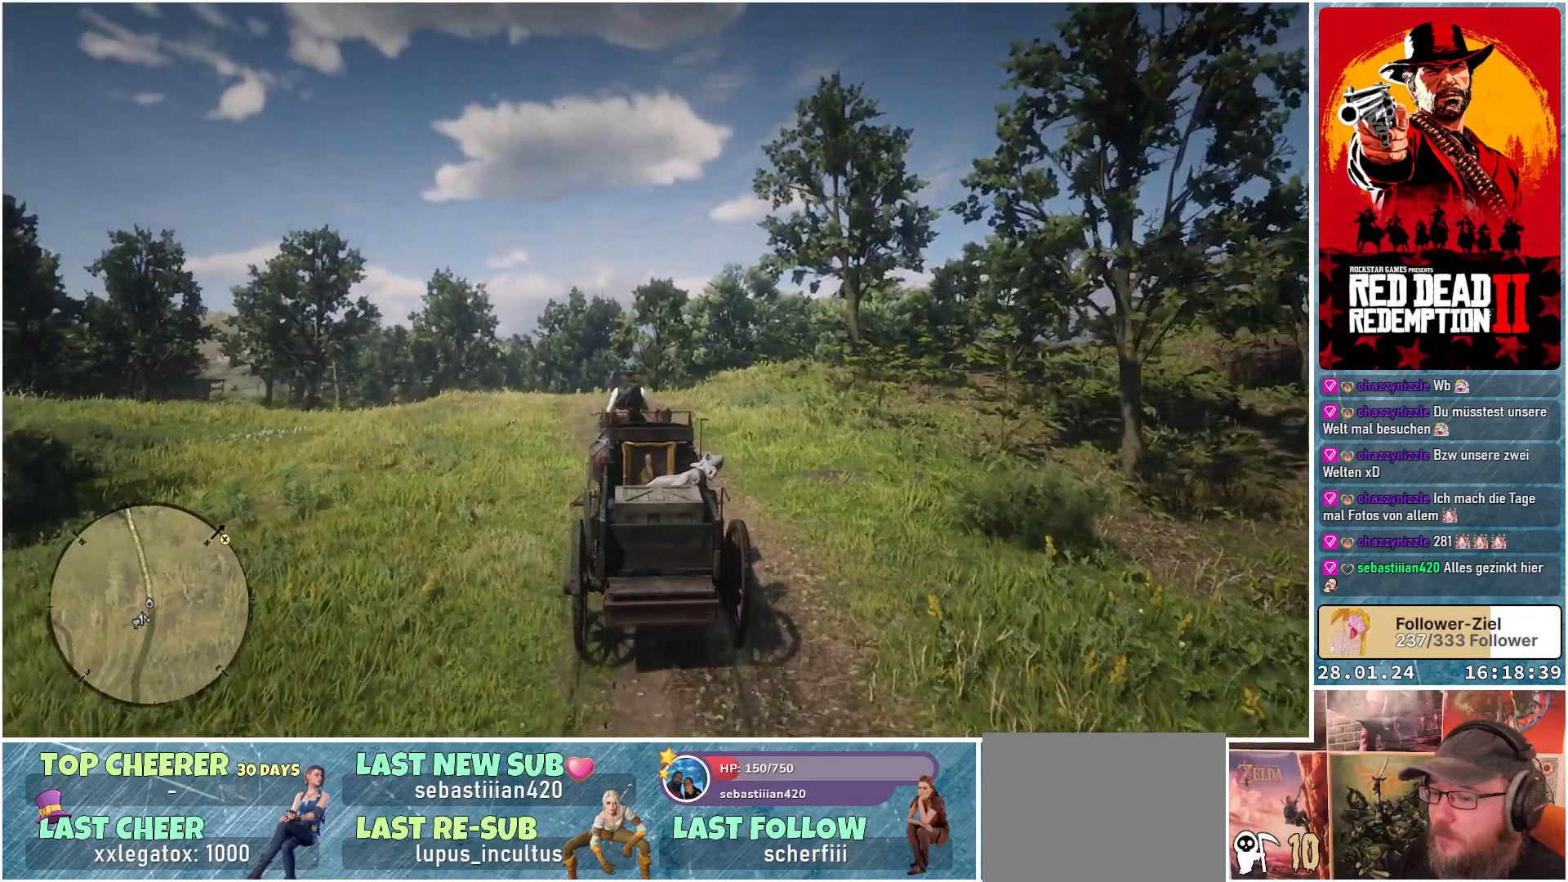
{"buttons": ["A"], "left_stick": "center", "right_stick": "center", "events": [[101, "left_stick", "up-left"], [351, "left_stick", "center"]]}
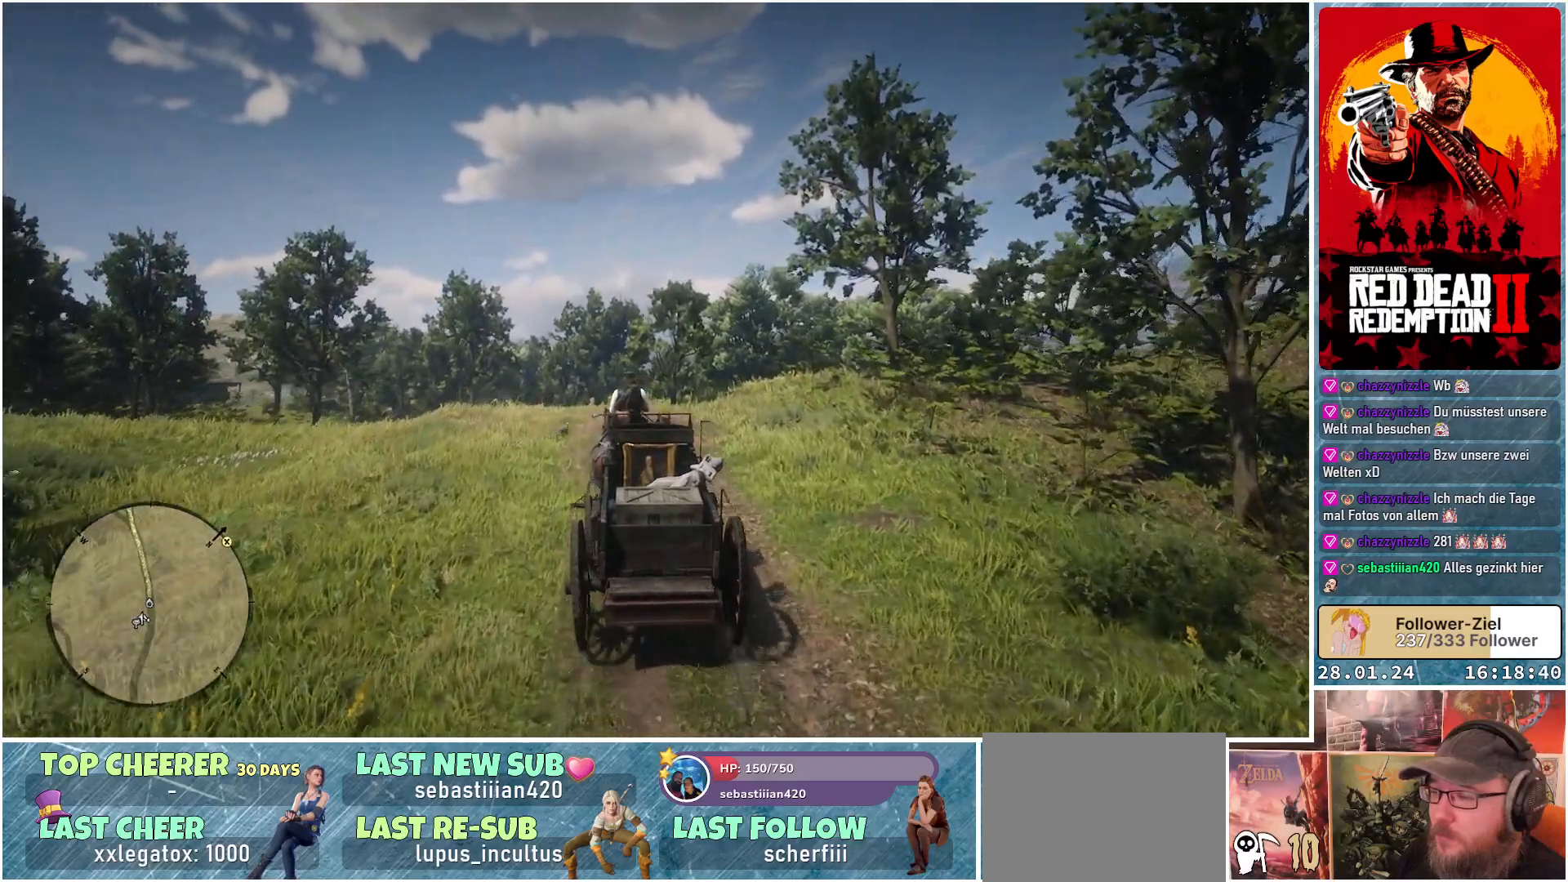
{"buttons": ["A"], "left_stick": "center", "right_stick": "center", "events": []}
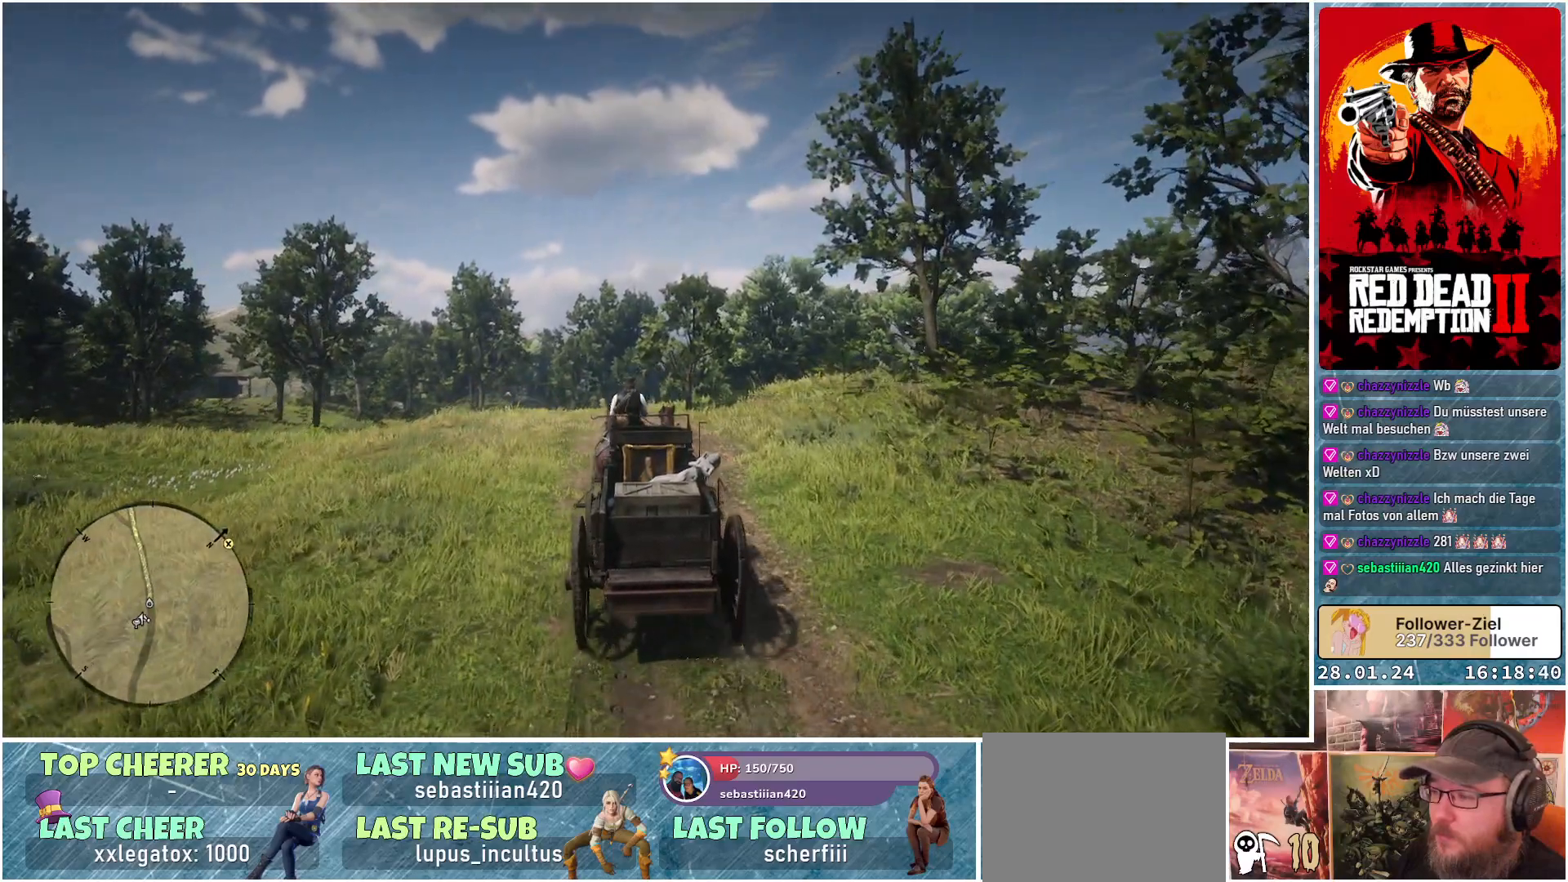
{"buttons": ["A"], "left_stick": "center", "right_stick": "center", "events": []}